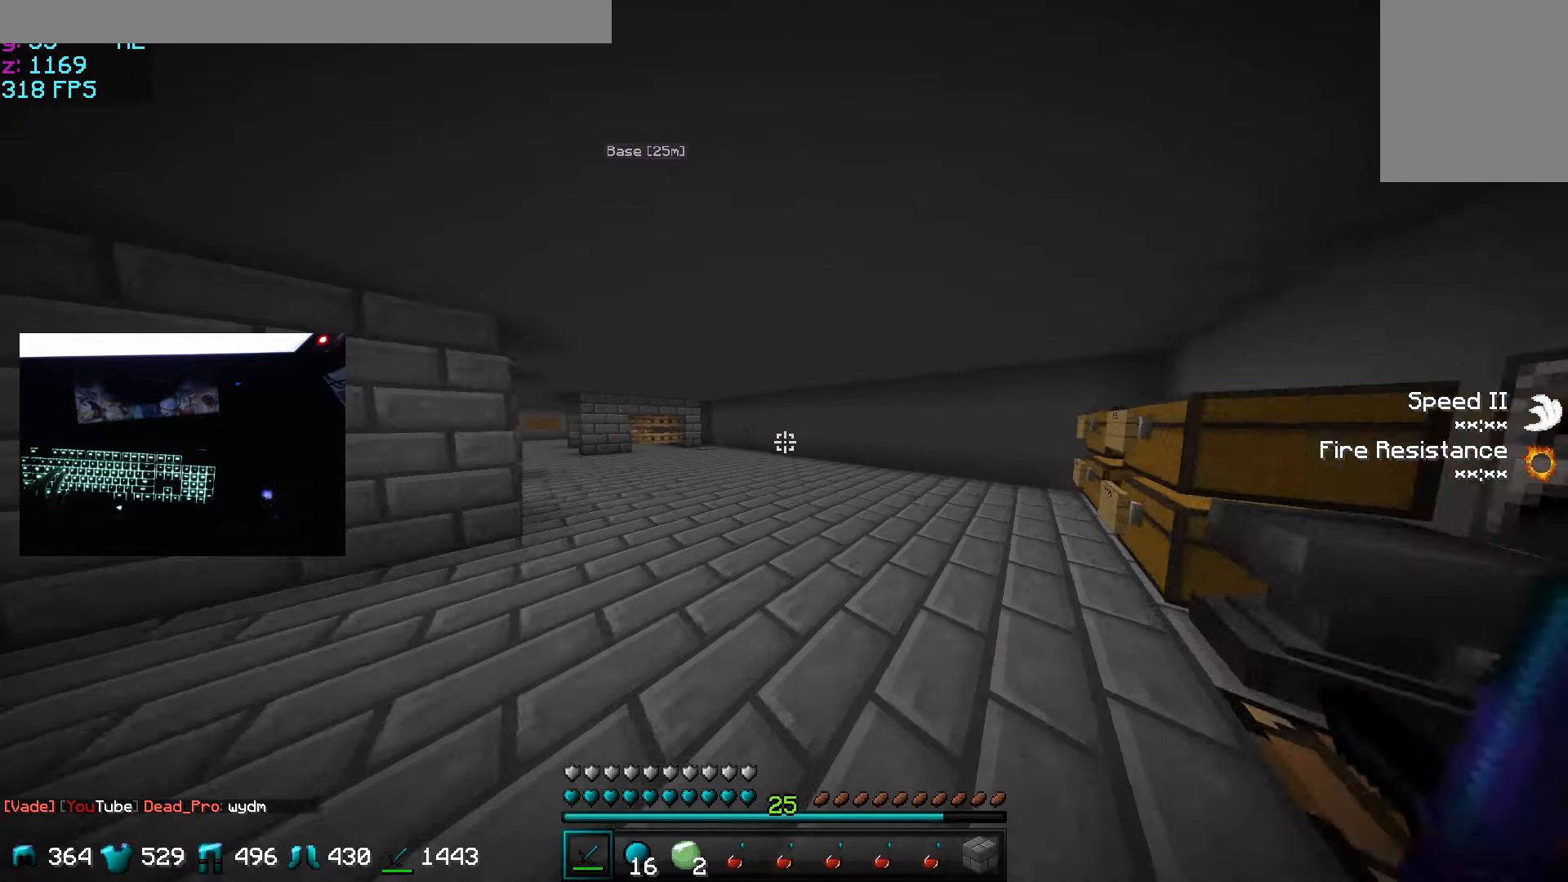
Gameplay with keyboard and mouse; each line is a JSON object with the keys and mouse buttons held at the frame after it. "events" lists presses ("down") and releases ("up") of "a", "d", "s", "w", "mouse_left" and "mouse_right" between this image and that frame as [ms after this image, input, new state], when the widget could be followed in between. "mouse_left", "mouse_right" = the "left", "right" buttons of the "mouse" list. No other keys are recorded. Fast repeated clicks can show as one long hold. Mouse movement is not recorded.
{"keys": ["w"], "mouse": ["right"], "events": [[467, "mouse_right", "down"]]}
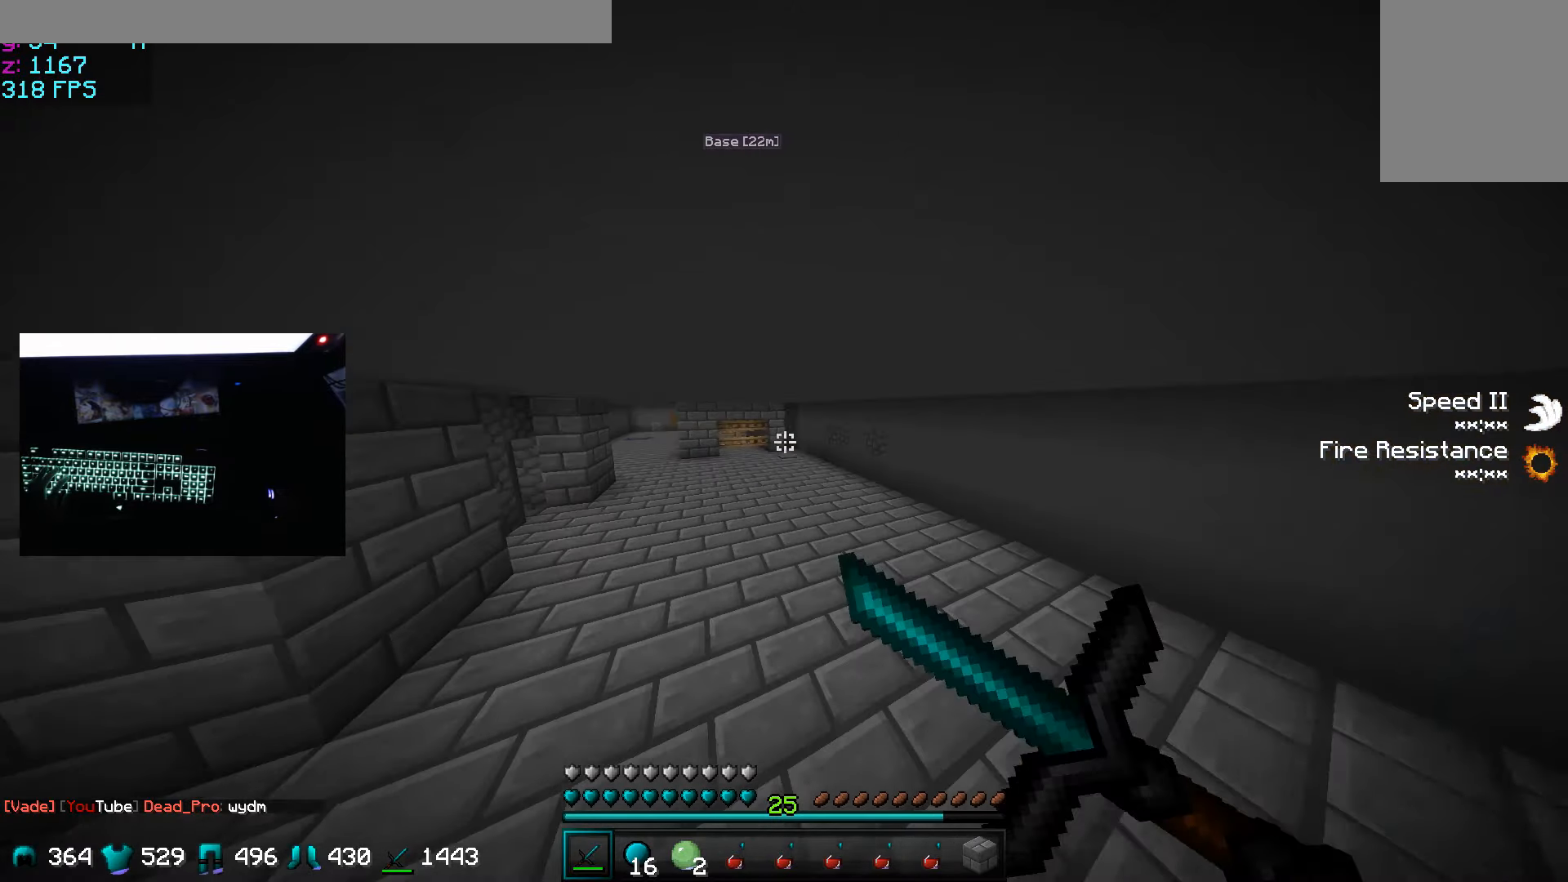
{"keys": ["w"], "mouse": ["left", "right"], "events": [[16, "mouse_right", "up"], [116, "mouse_right", "down"], [167, "mouse_right", "up"], [217, "mouse_left", "down"], [217, "mouse_right", "down"], [267, "mouse_left", "up"], [267, "mouse_right", "up"], [367, "mouse_left", "down"], [367, "mouse_right", "down"], [417, "mouse_left", "up"], [417, "mouse_right", "up"], [467, "mouse_left", "down"], [467, "mouse_right", "down"]]}
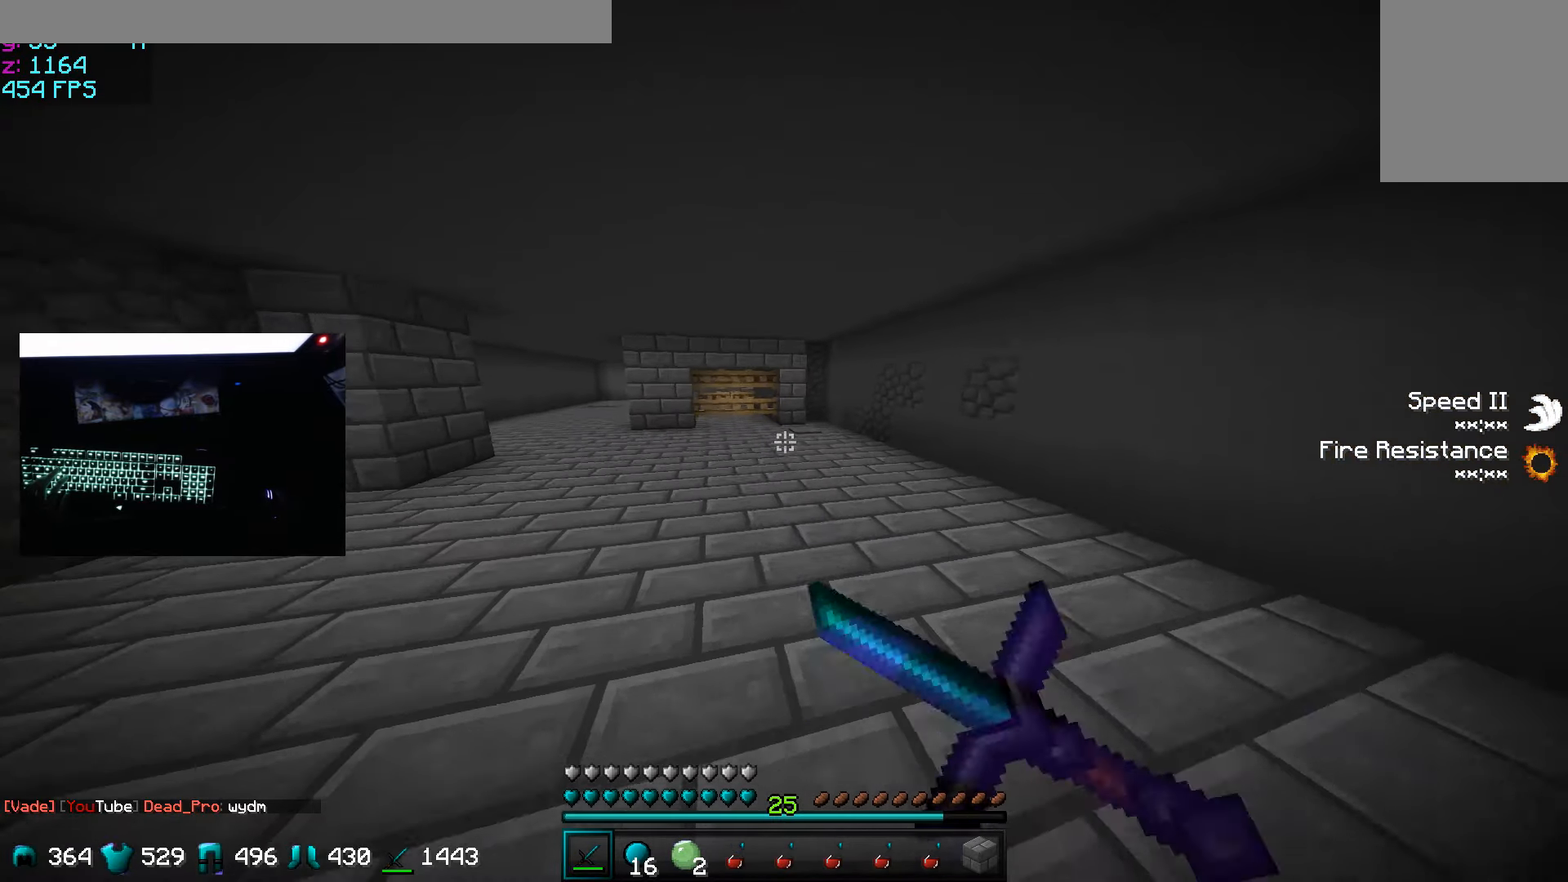
{"keys": ["w"], "mouse": [], "events": [[17, "mouse_left", "up"], [17, "mouse_right", "up"], [117, "mouse_left", "down"], [167, "mouse_left", "up"]]}
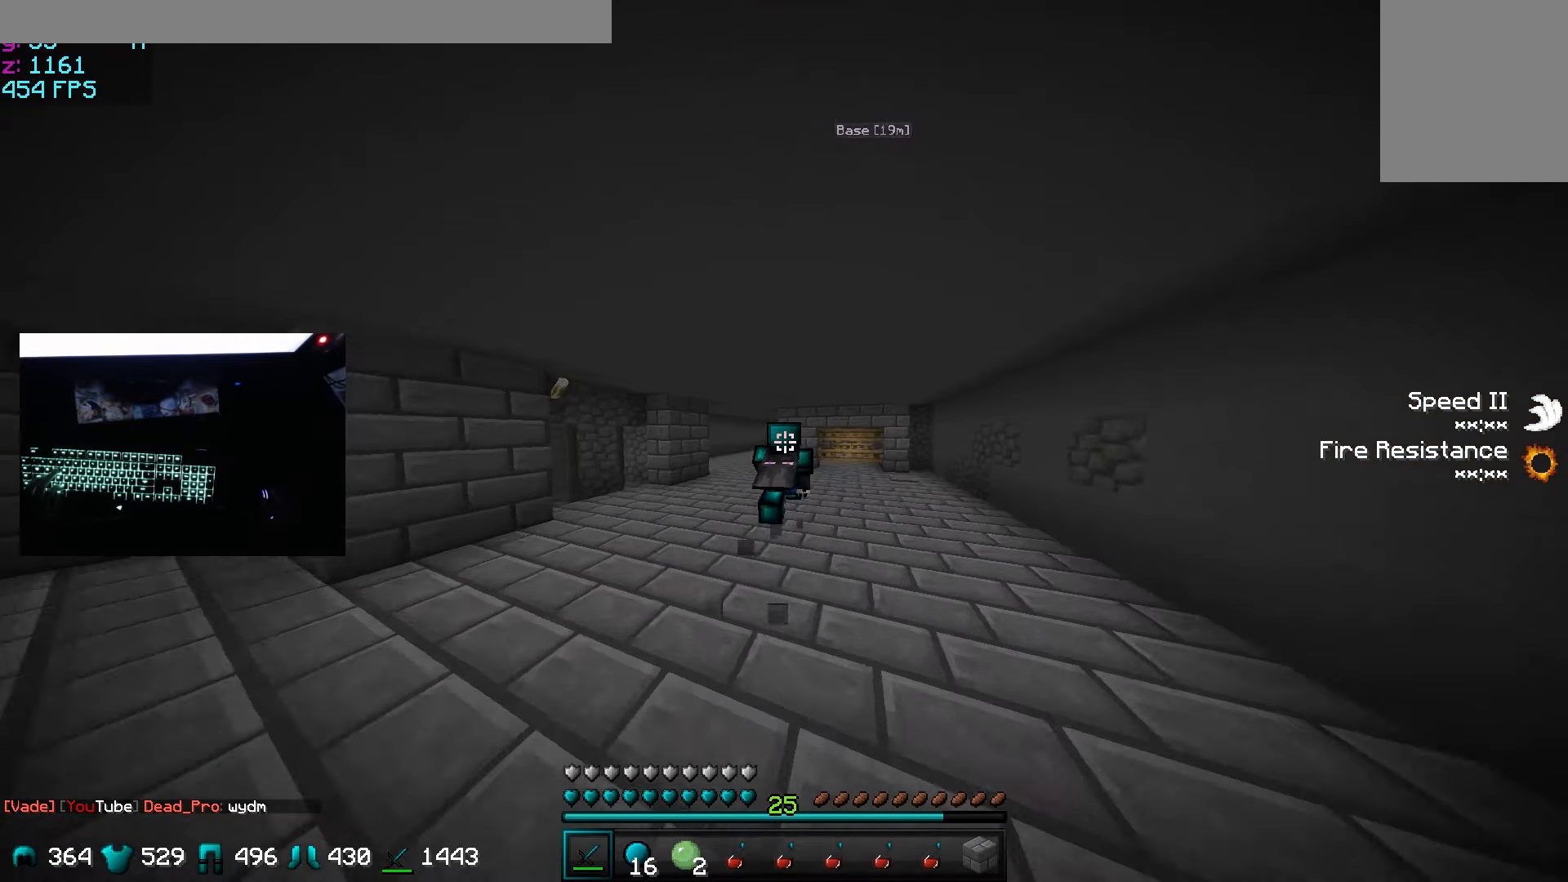
{"keys": ["a", "w"], "mouse": ["right"], "events": [[267, "a", "down"], [267, "mouse_right", "down"]]}
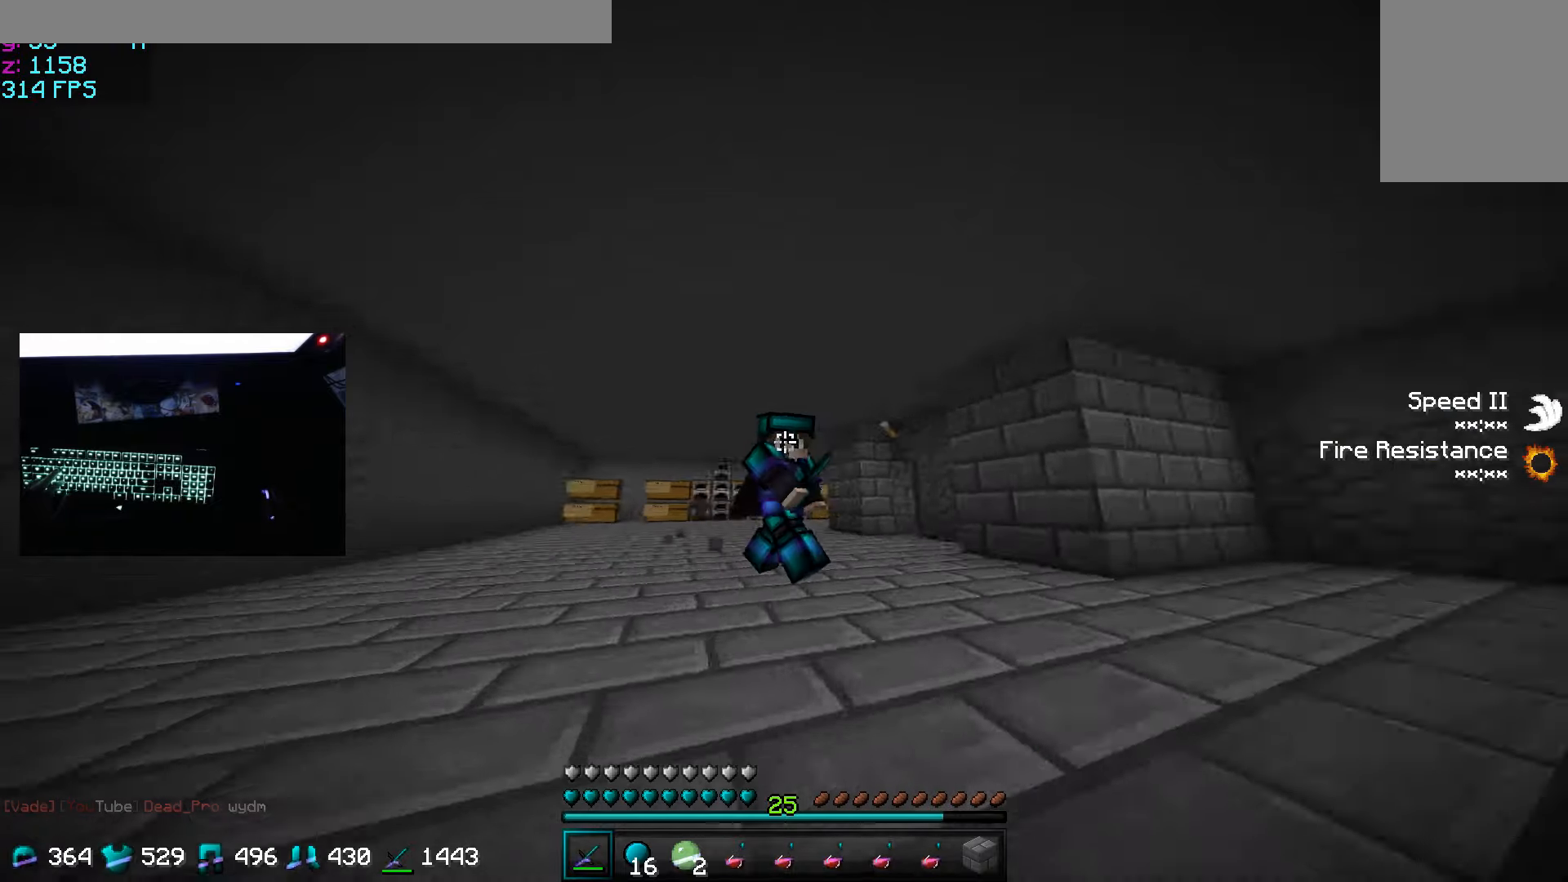
{"keys": ["a", "w"], "mouse": ["left", "right"], "events": [[368, "mouse_left", "down"], [418, "mouse_left", "up"], [468, "mouse_left", "down"]]}
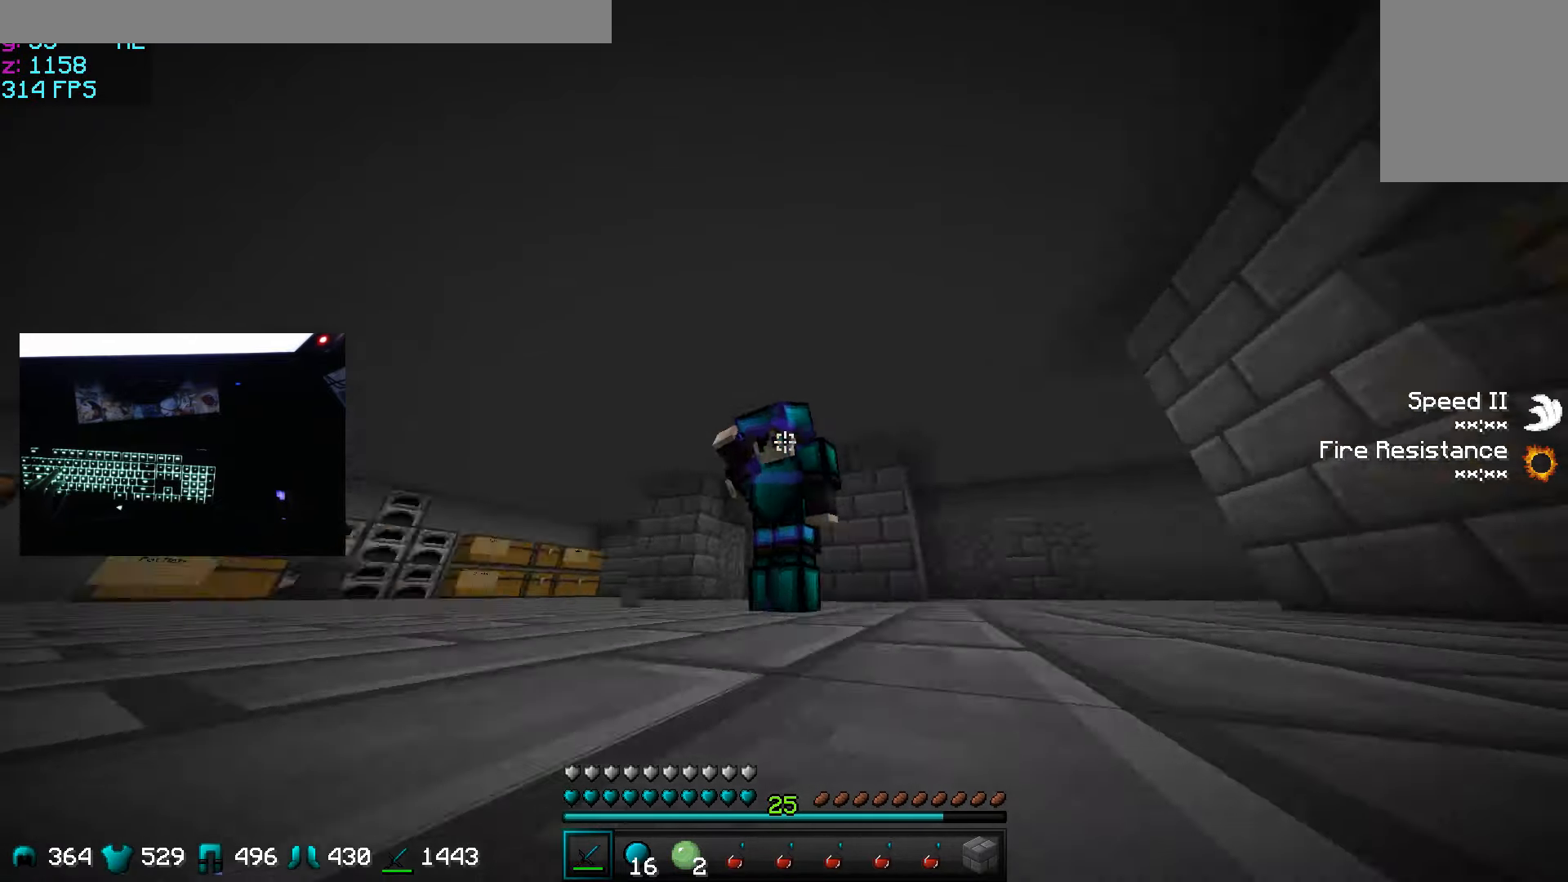
{"keys": ["w"], "mouse": ["left", "right"], "events": [[83, "mouse_left", "up"], [133, "a", "up"], [183, "mouse_left", "down"], [217, "mouse_left", "up"], [267, "mouse_left", "down"], [384, "mouse_left", "up"], [434, "mouse_left", "down"]]}
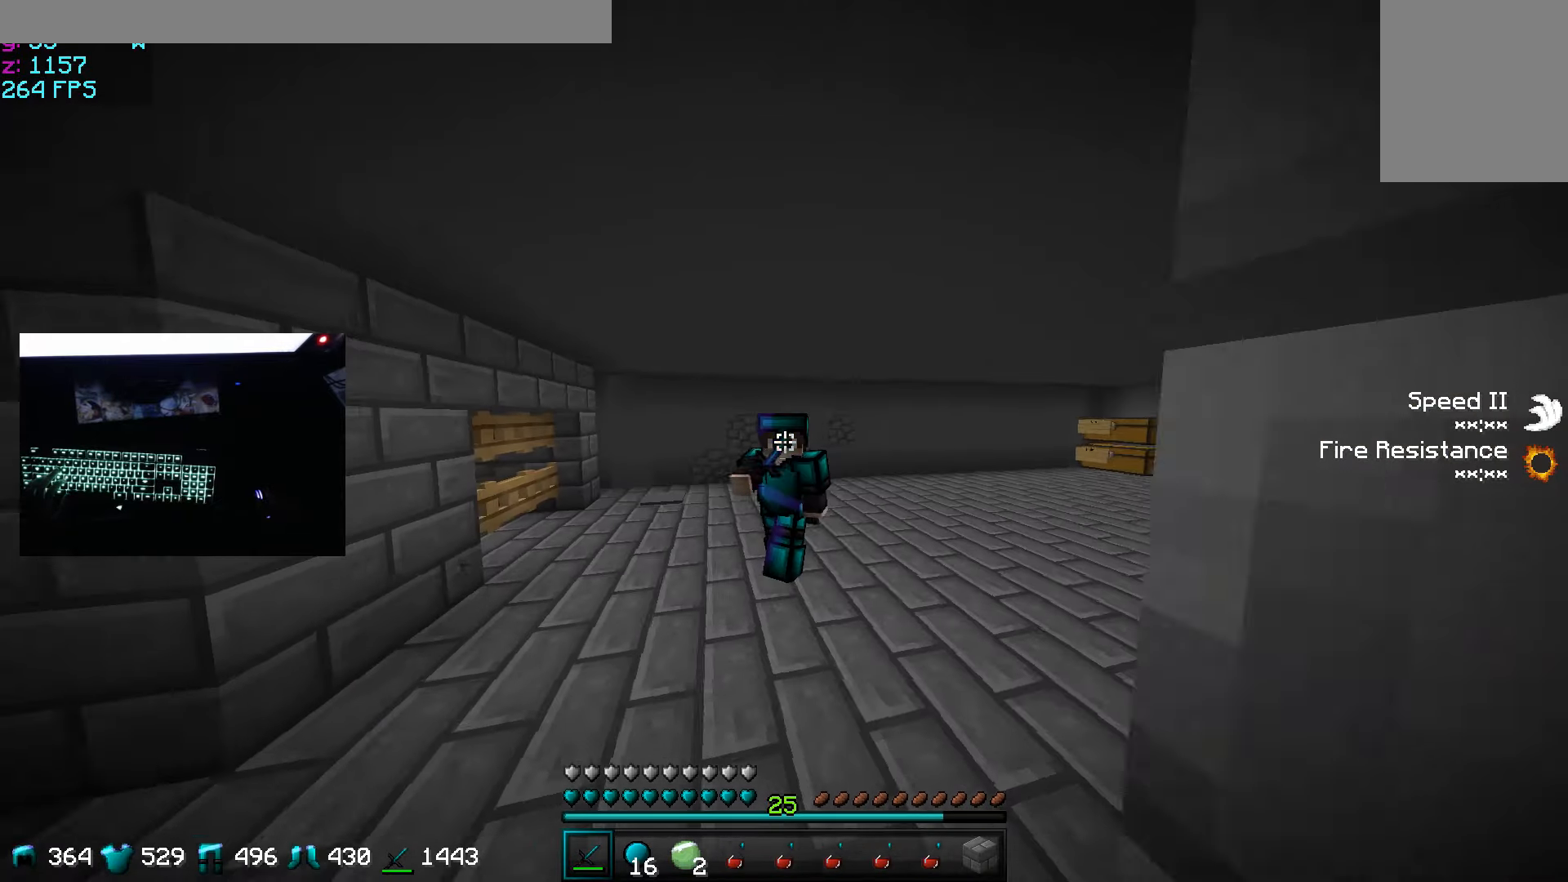
{"keys": ["w"], "mouse": ["right"], "events": [[33, "mouse_left", "up"], [83, "mouse_left", "down"], [133, "mouse_left", "up"]]}
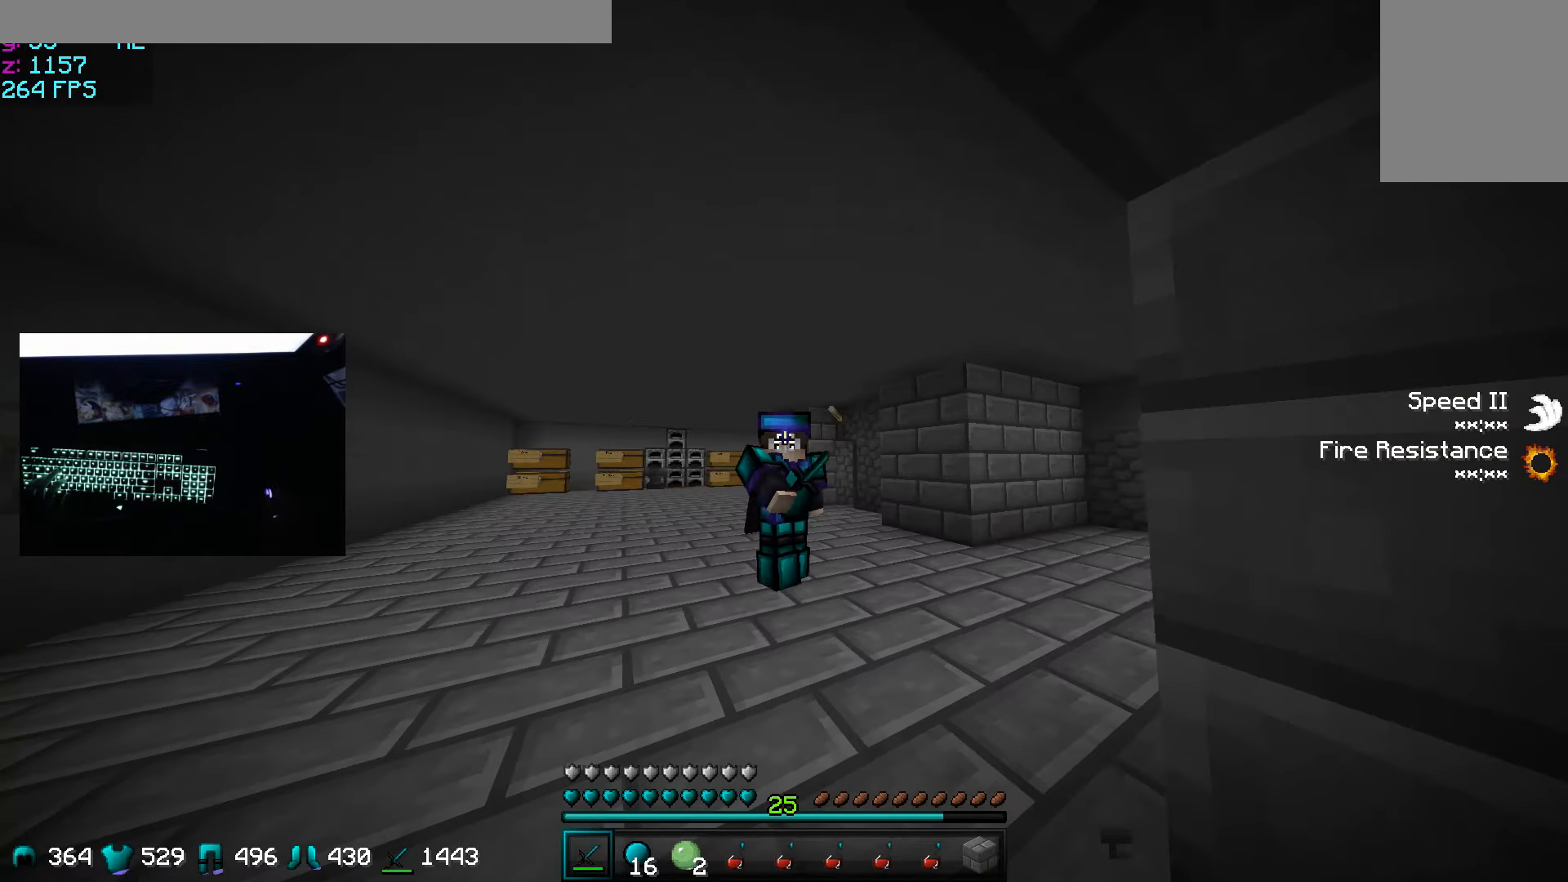
{"keys": [], "mouse": ["right"], "events": [[34, "w", "up"]]}
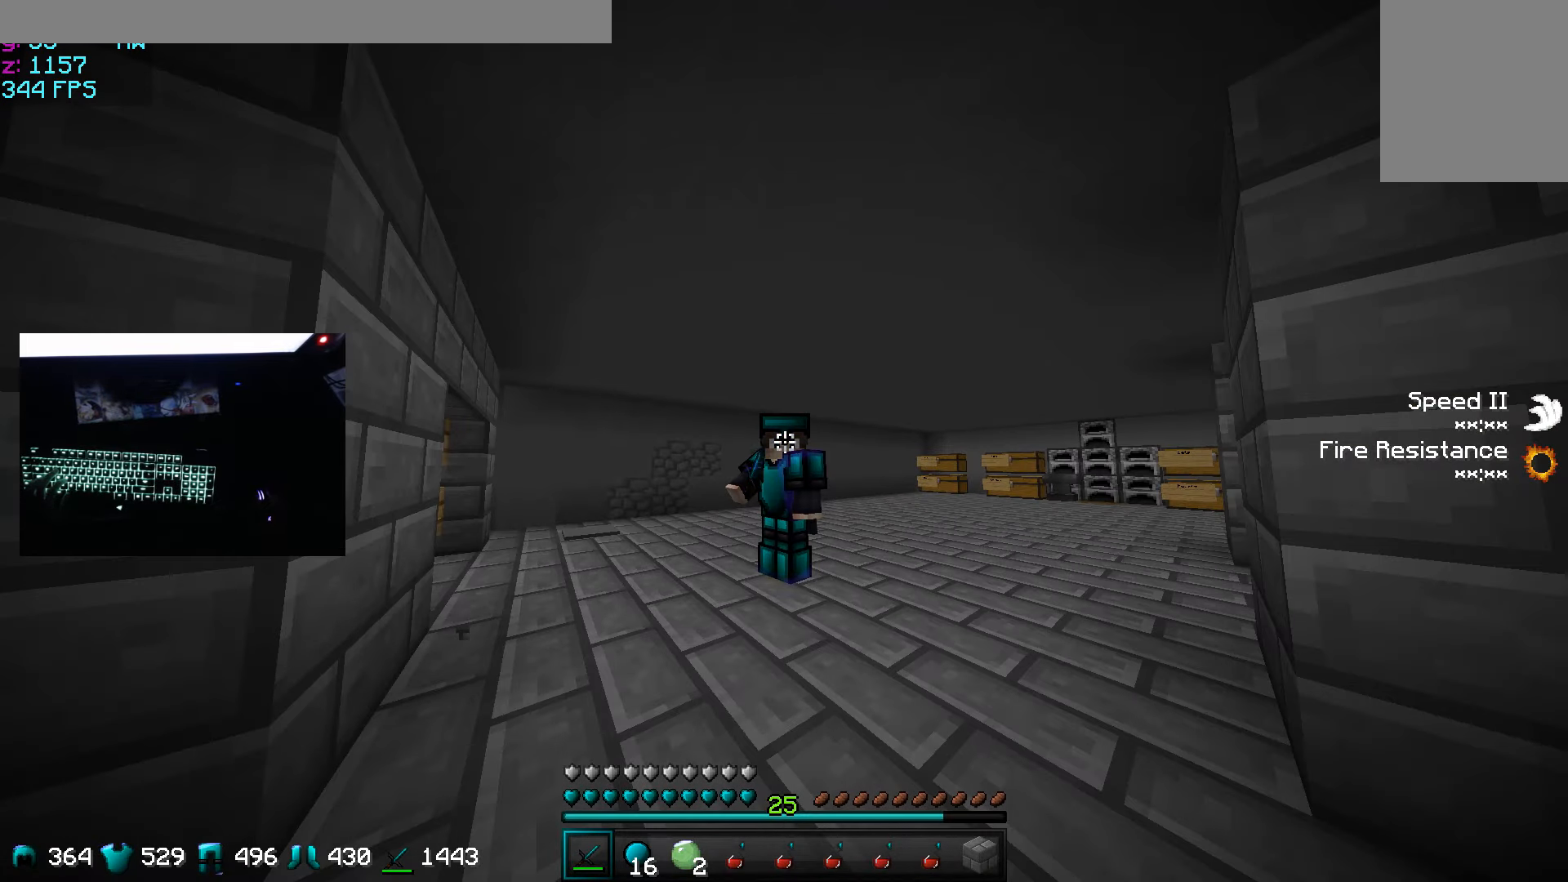
{"keys": [], "mouse": ["left", "right"], "events": [[333, "mouse_left", "down"], [384, "mouse_left", "up"], [434, "mouse_left", "down"]]}
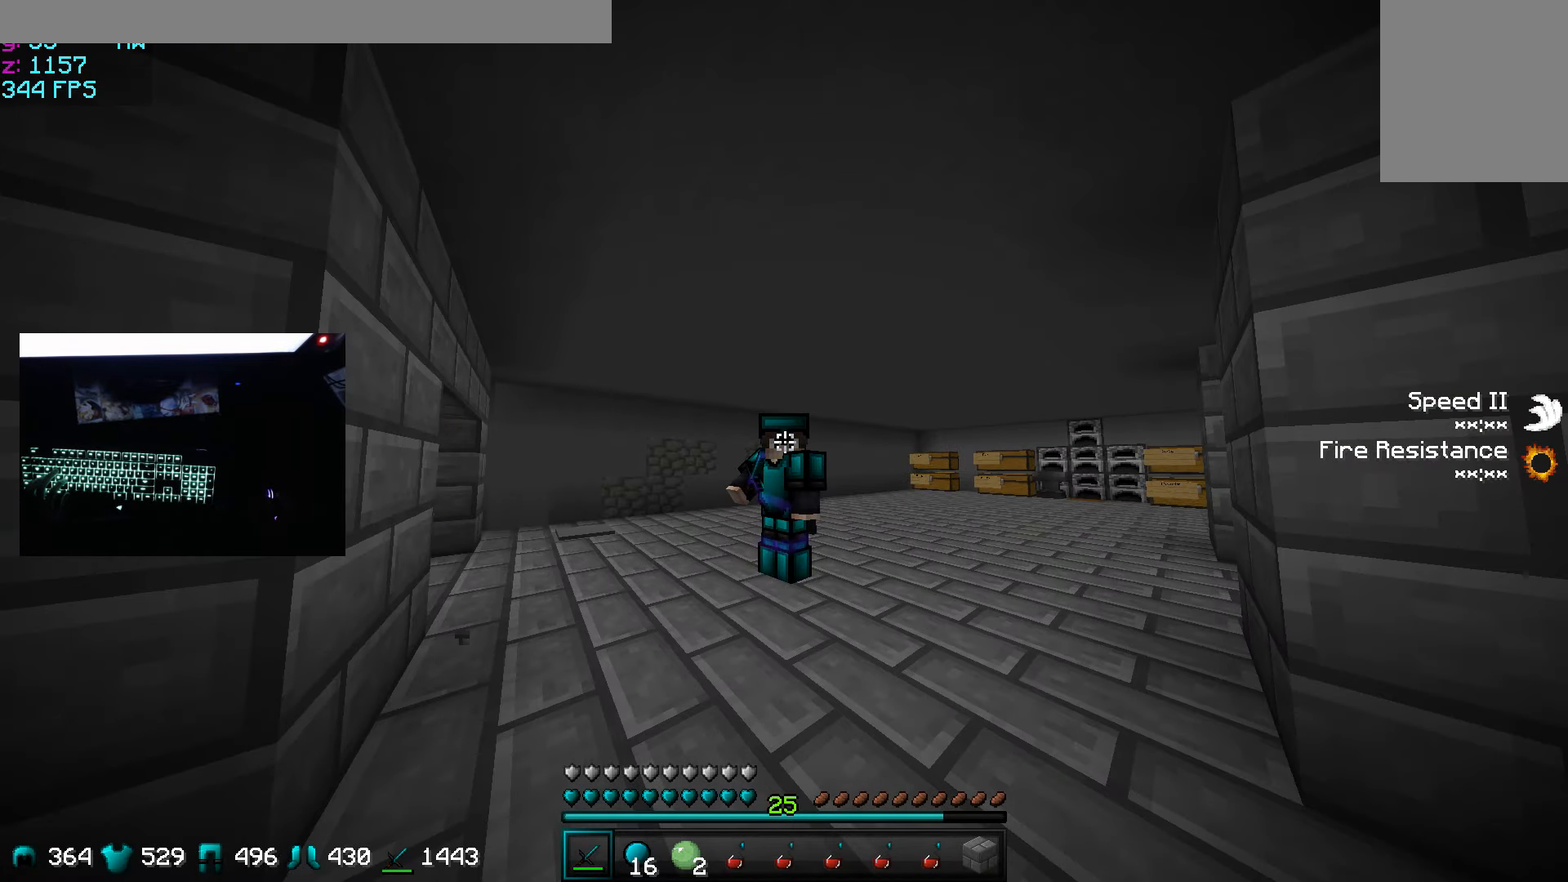
{"keys": [], "mouse": ["right"], "events": [[34, "mouse_left", "up"], [84, "mouse_left", "down"], [184, "mouse_left", "up"], [184, "w", "down"], [334, "w", "up"]]}
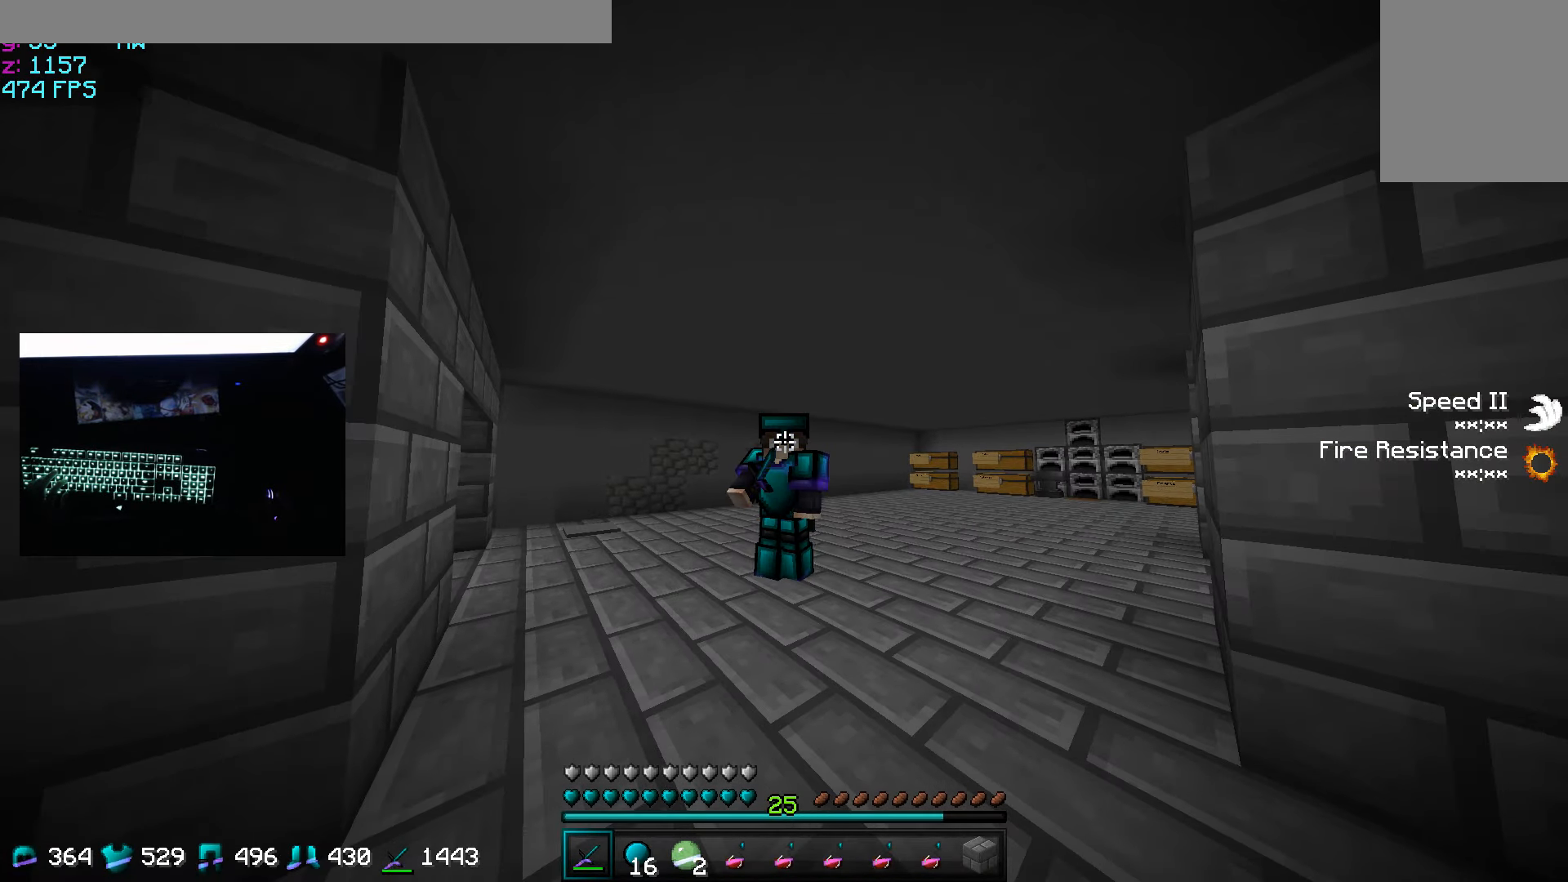
{"keys": [], "mouse": ["right"], "events": []}
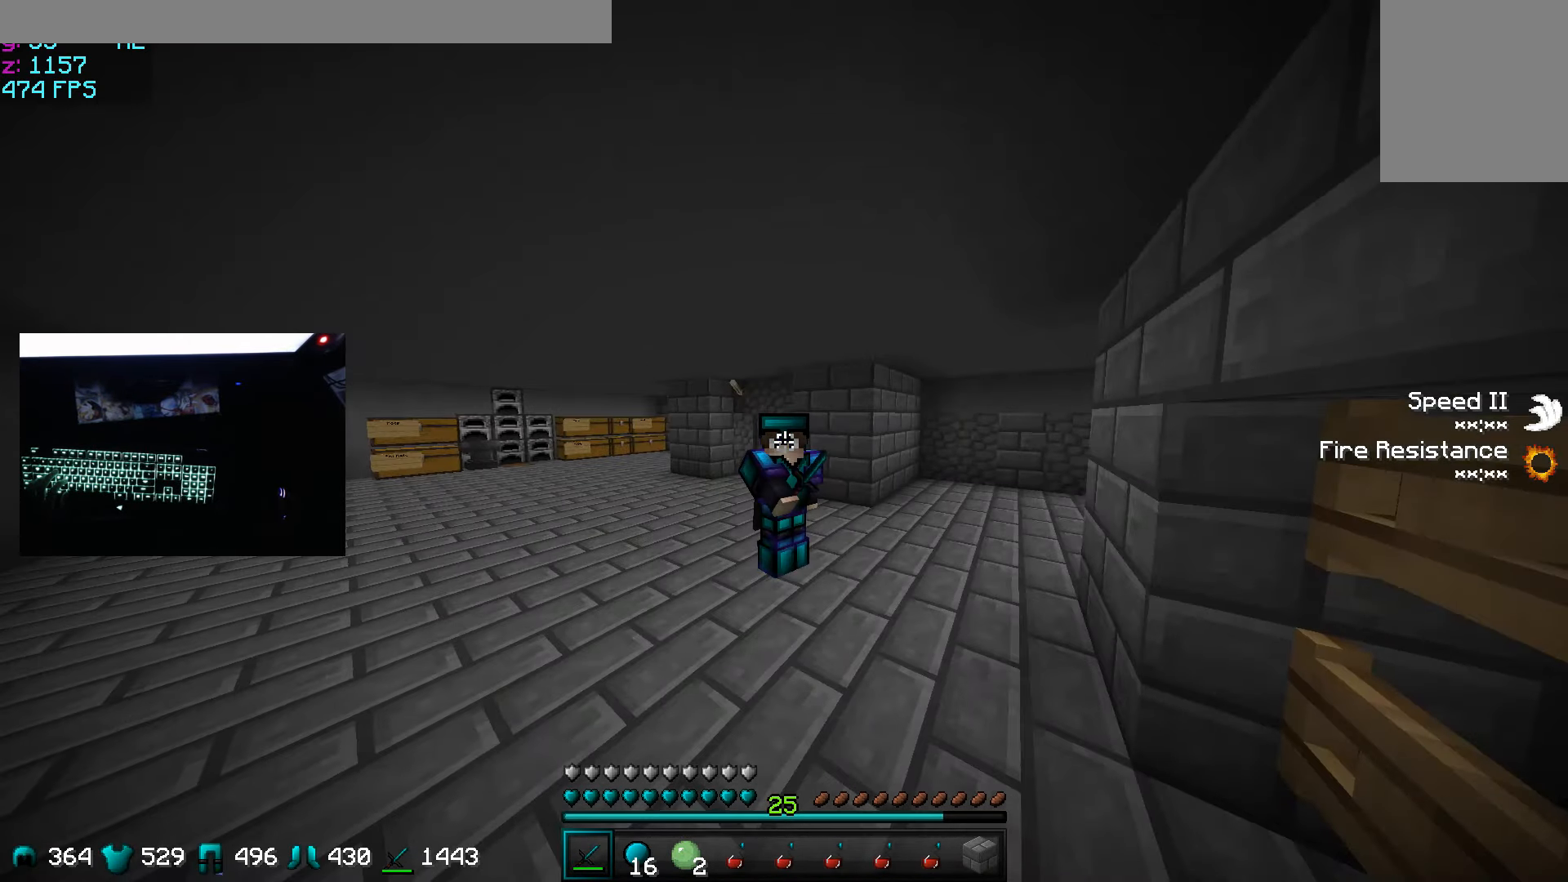
{"keys": [], "mouse": ["right"], "events": []}
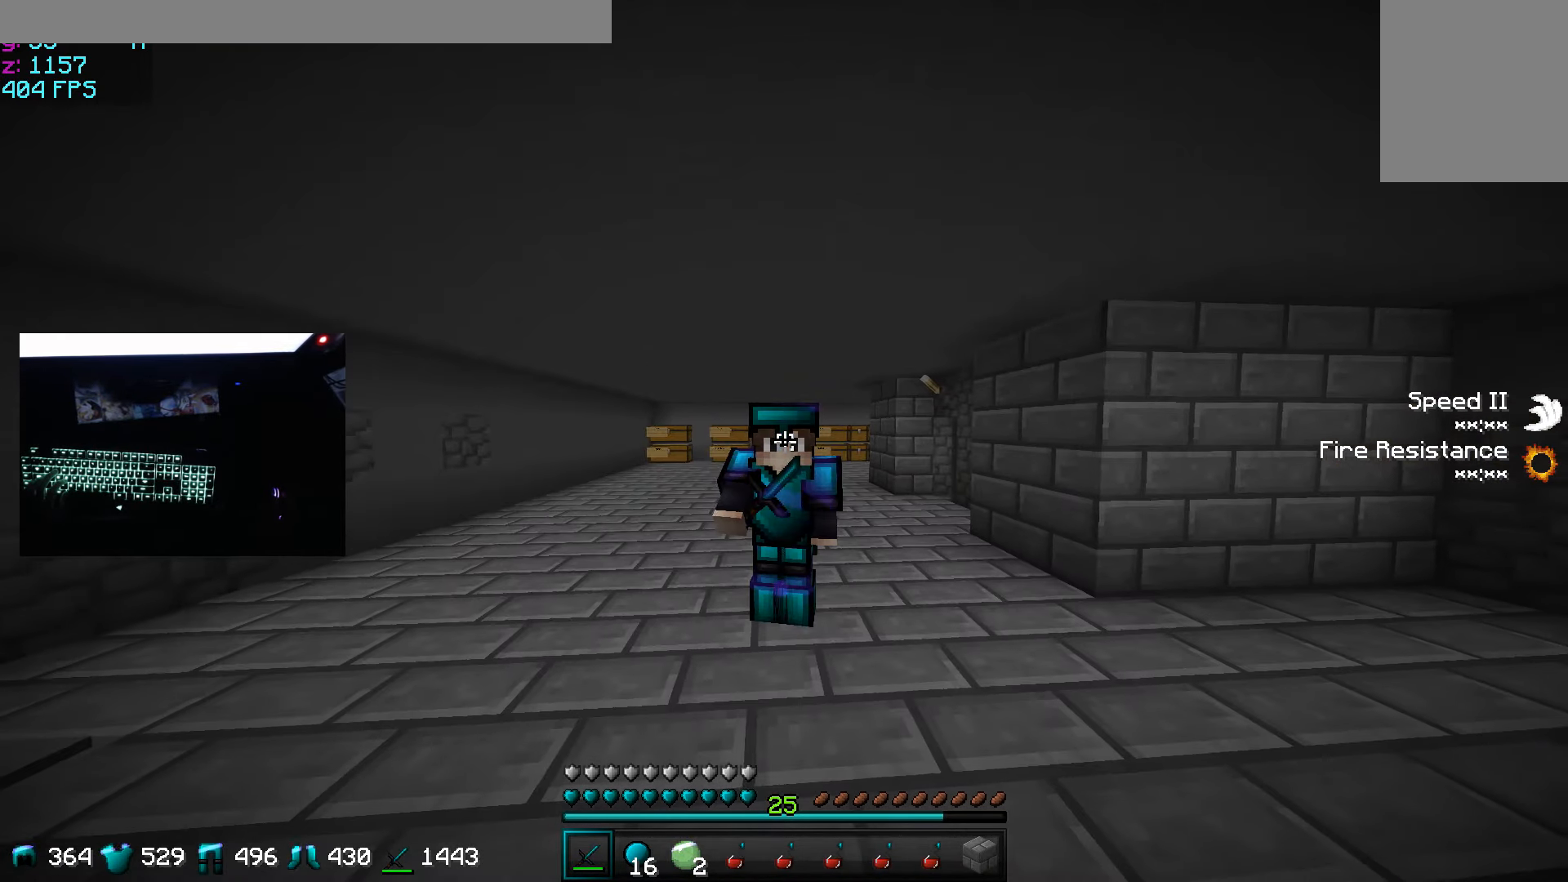
{"keys": [], "mouse": ["right"], "events": []}
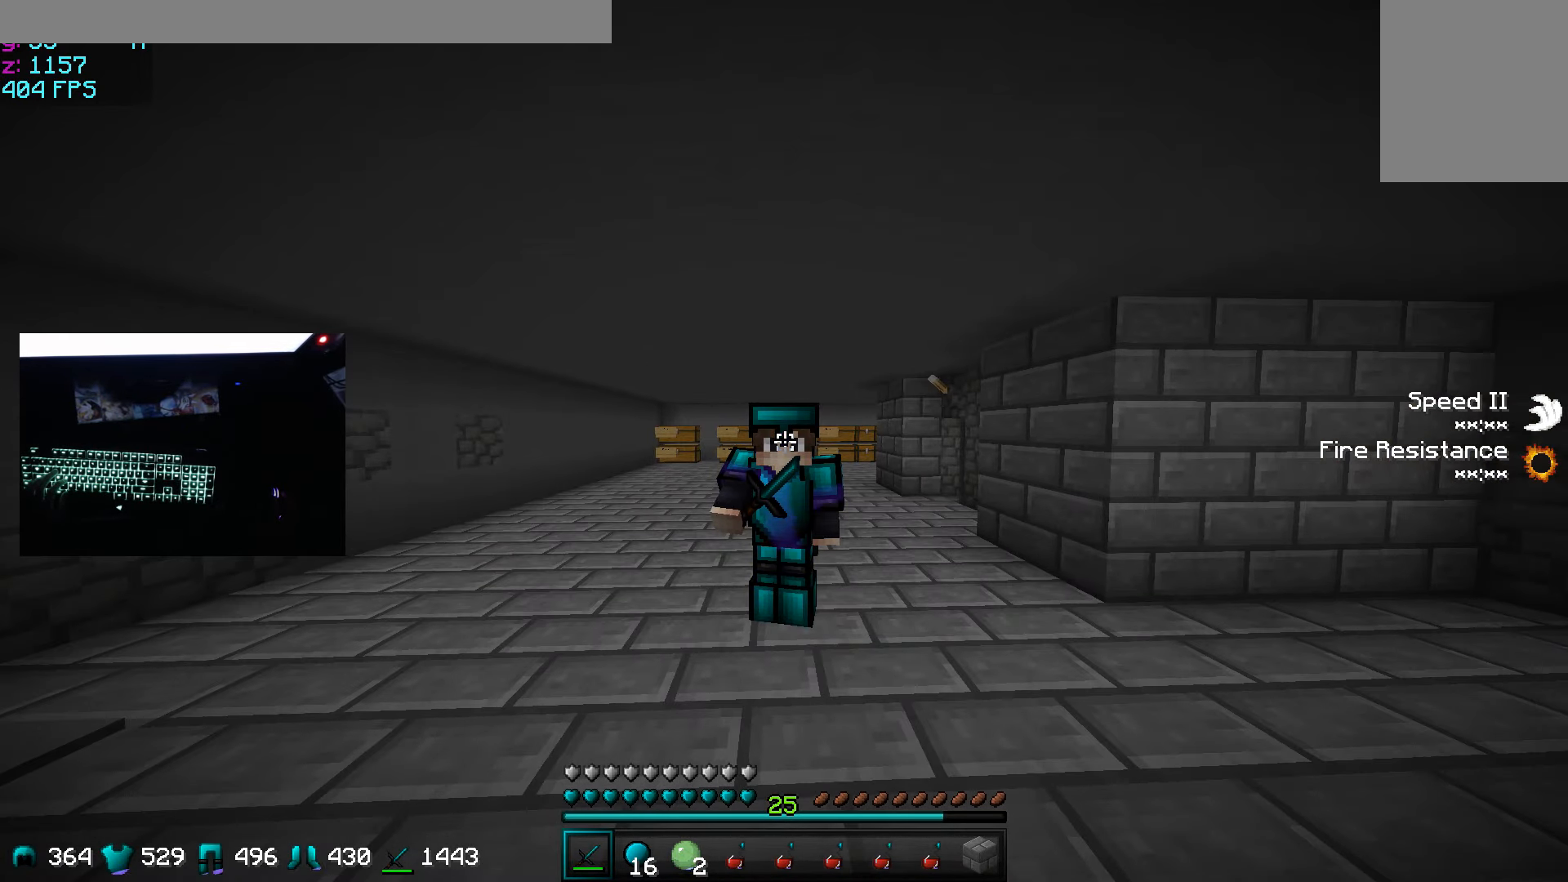
{"keys": [], "mouse": ["right"], "events": []}
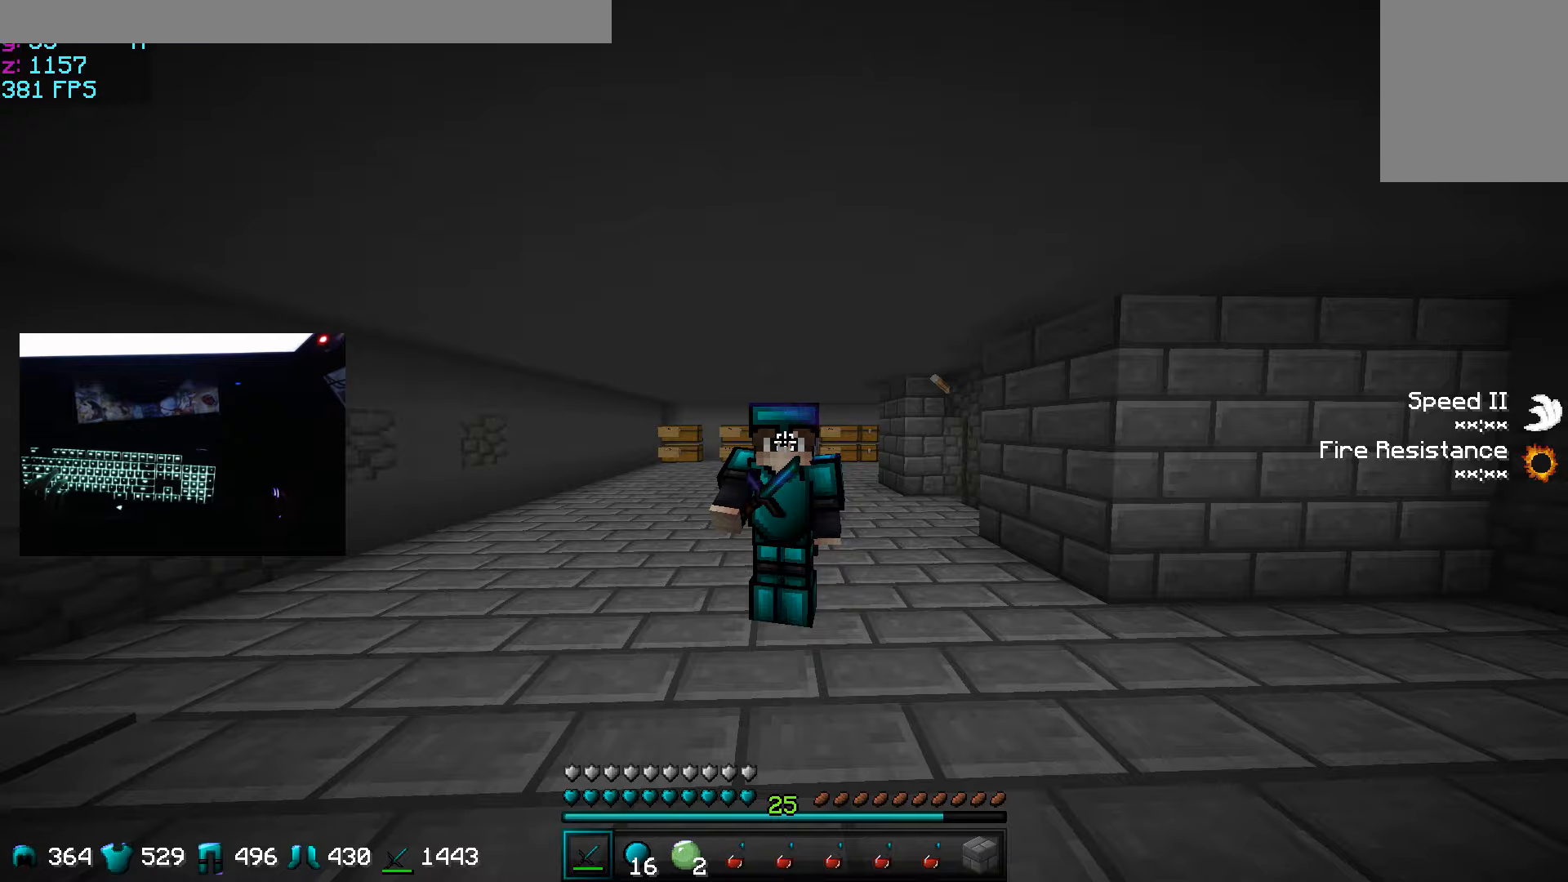
{"keys": ["w"], "mouse": ["left", "right"], "events": [[334, "w", "down"], [484, "mouse_left", "down"]]}
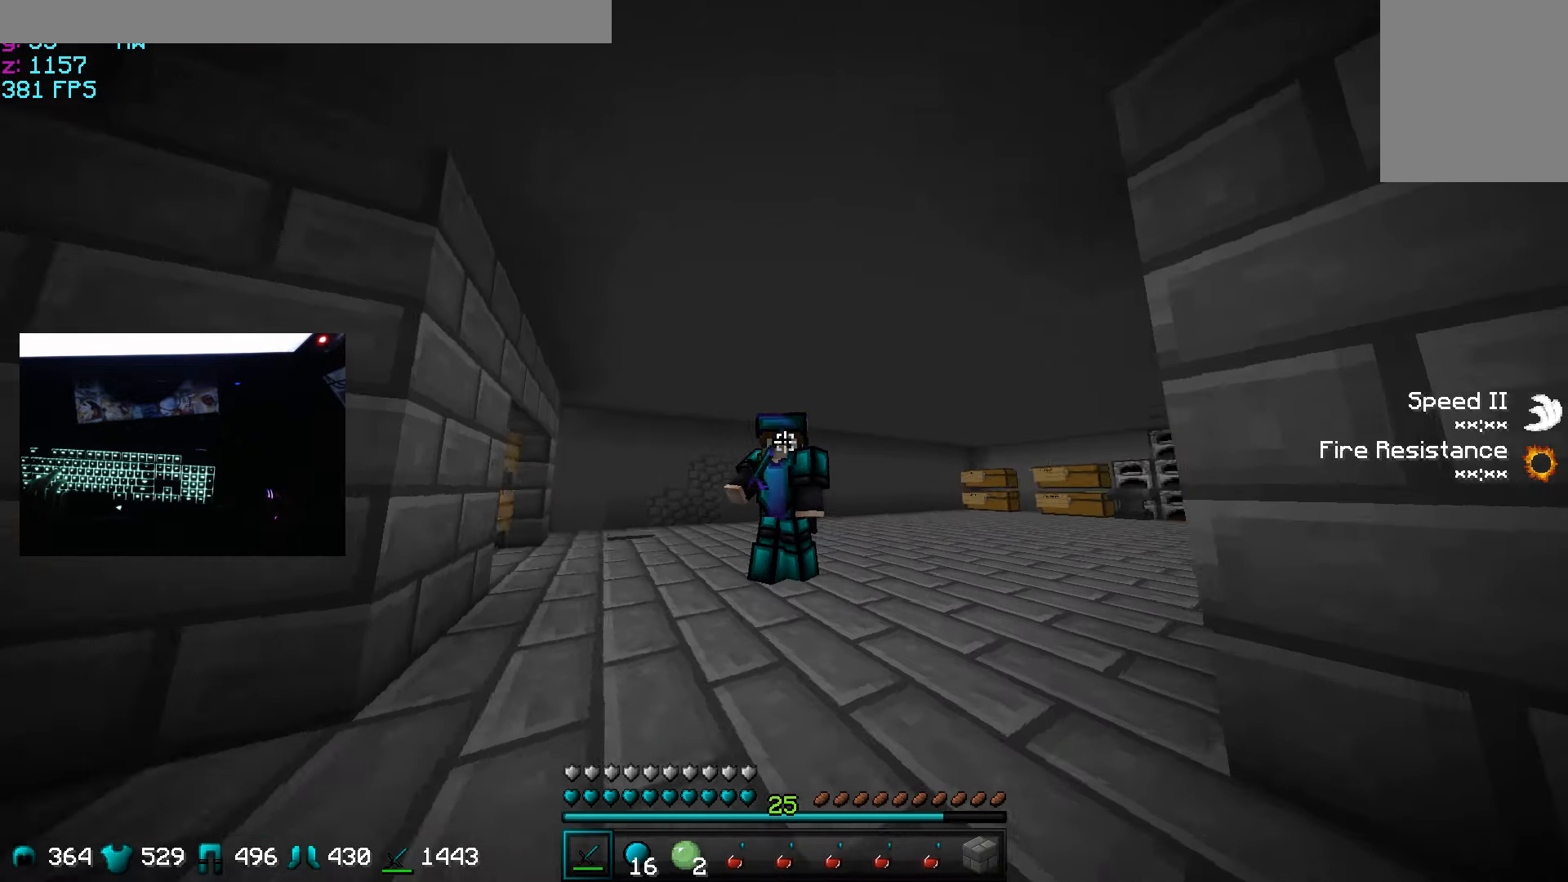
{"keys": ["w"], "mouse": ["left", "right"], "events": [[33, "mouse_left", "up"], [83, "mouse_left", "down"], [183, "mouse_left", "up"], [283, "mouse_left", "down"], [383, "mouse_left", "up"], [433, "mouse_left", "down"]]}
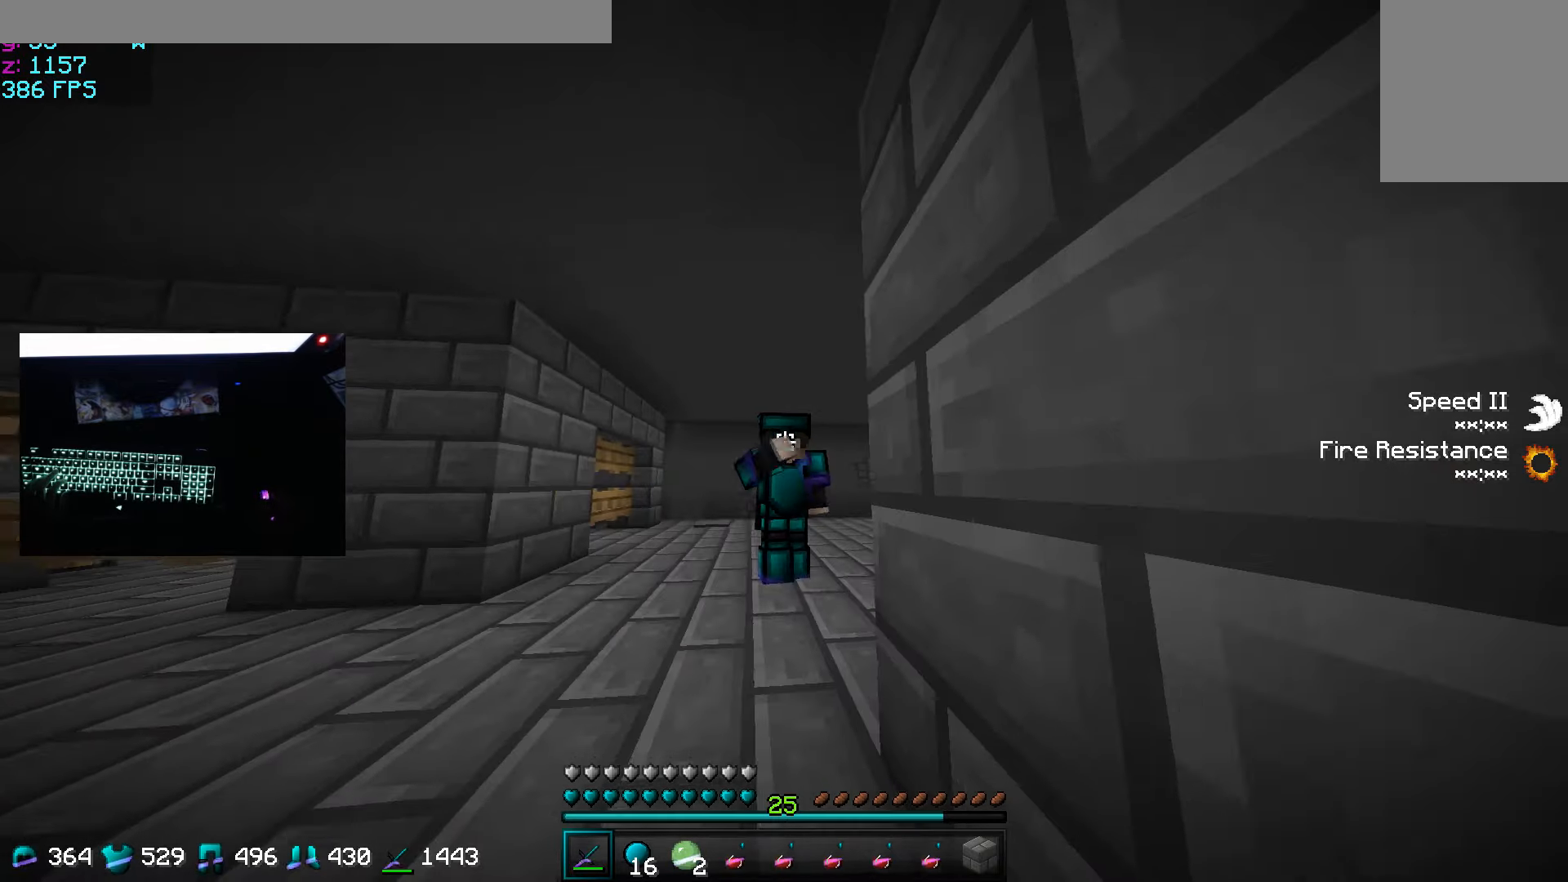
{"keys": ["w"], "mouse": ["right"], "events": [[33, "mouse_left", "up"], [134, "mouse_left", "down"], [234, "mouse_left", "up"], [284, "mouse_left", "down"], [384, "mouse_left", "up"]]}
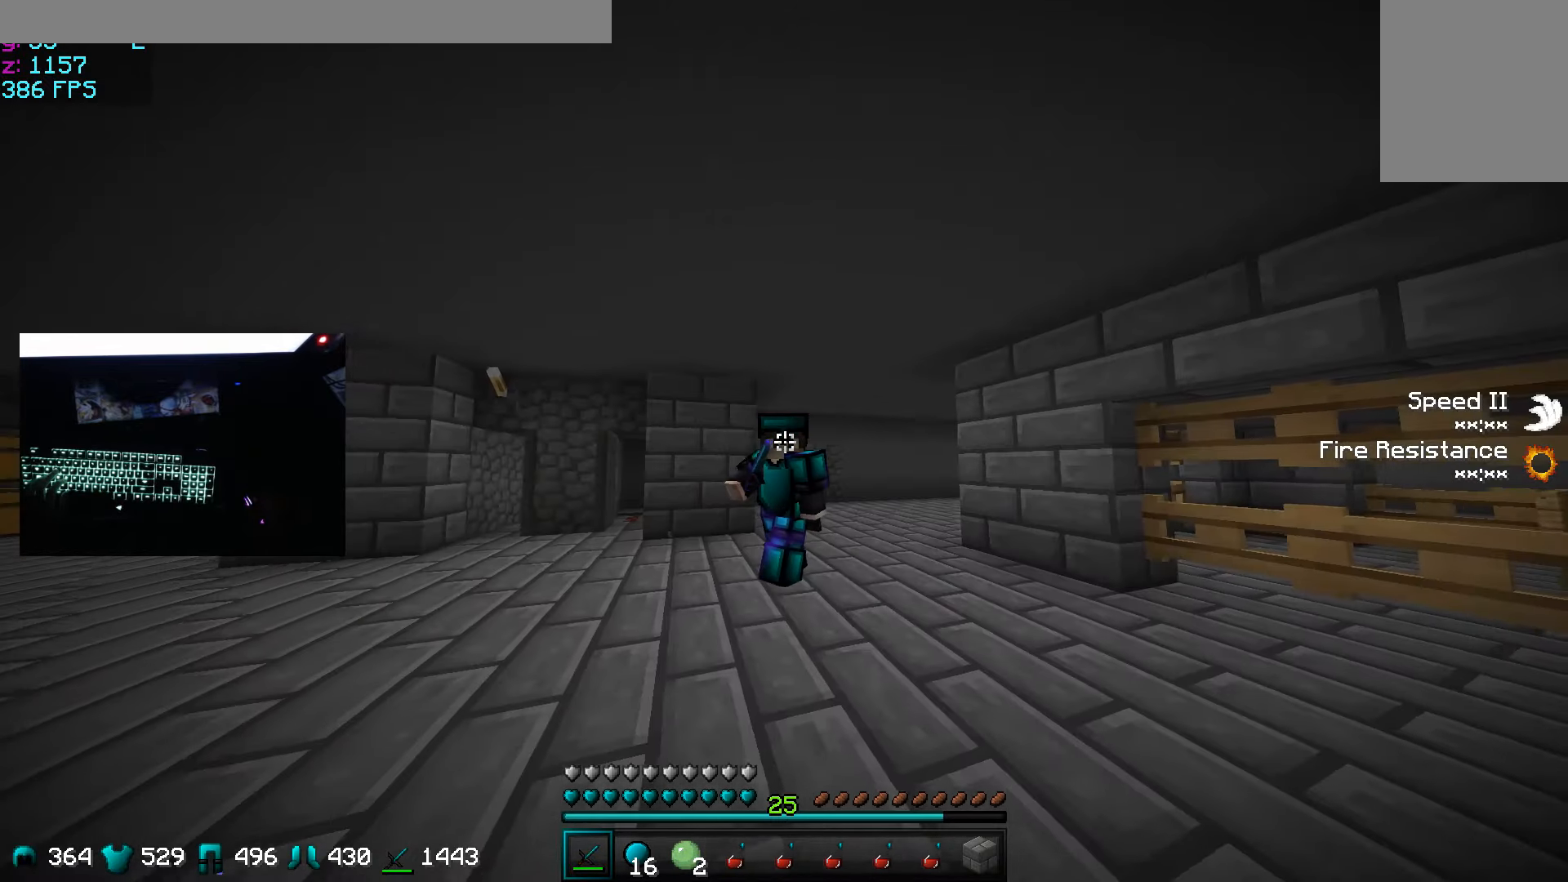
{"keys": ["w"], "mouse": ["right"], "events": []}
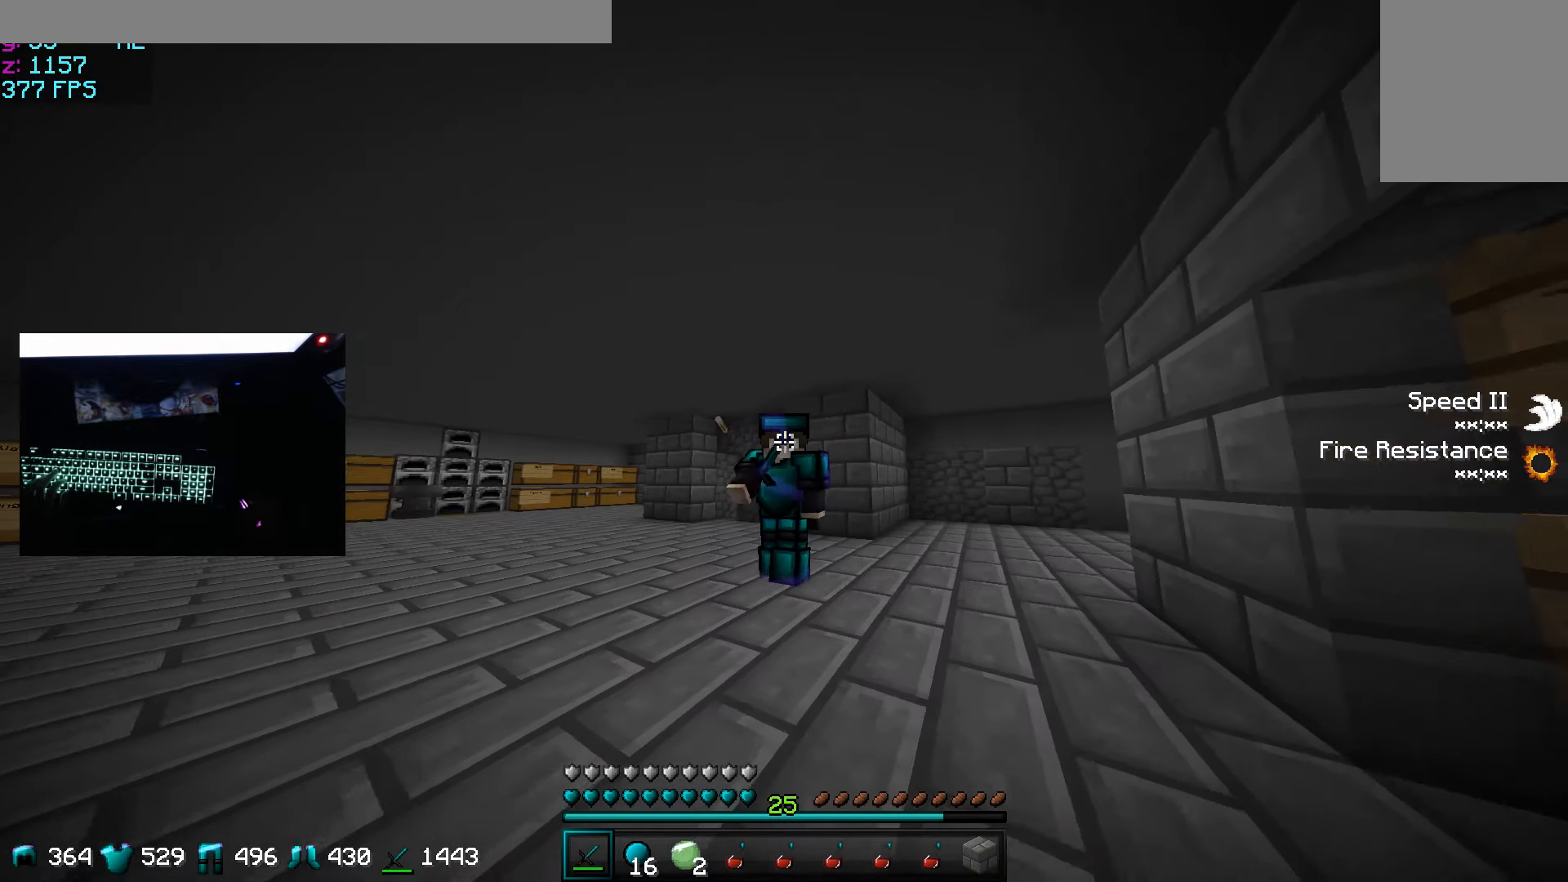
{"keys": ["w"], "mouse": ["right"], "events": [[384, "mouse_left", "down"], [434, "mouse_left", "up"]]}
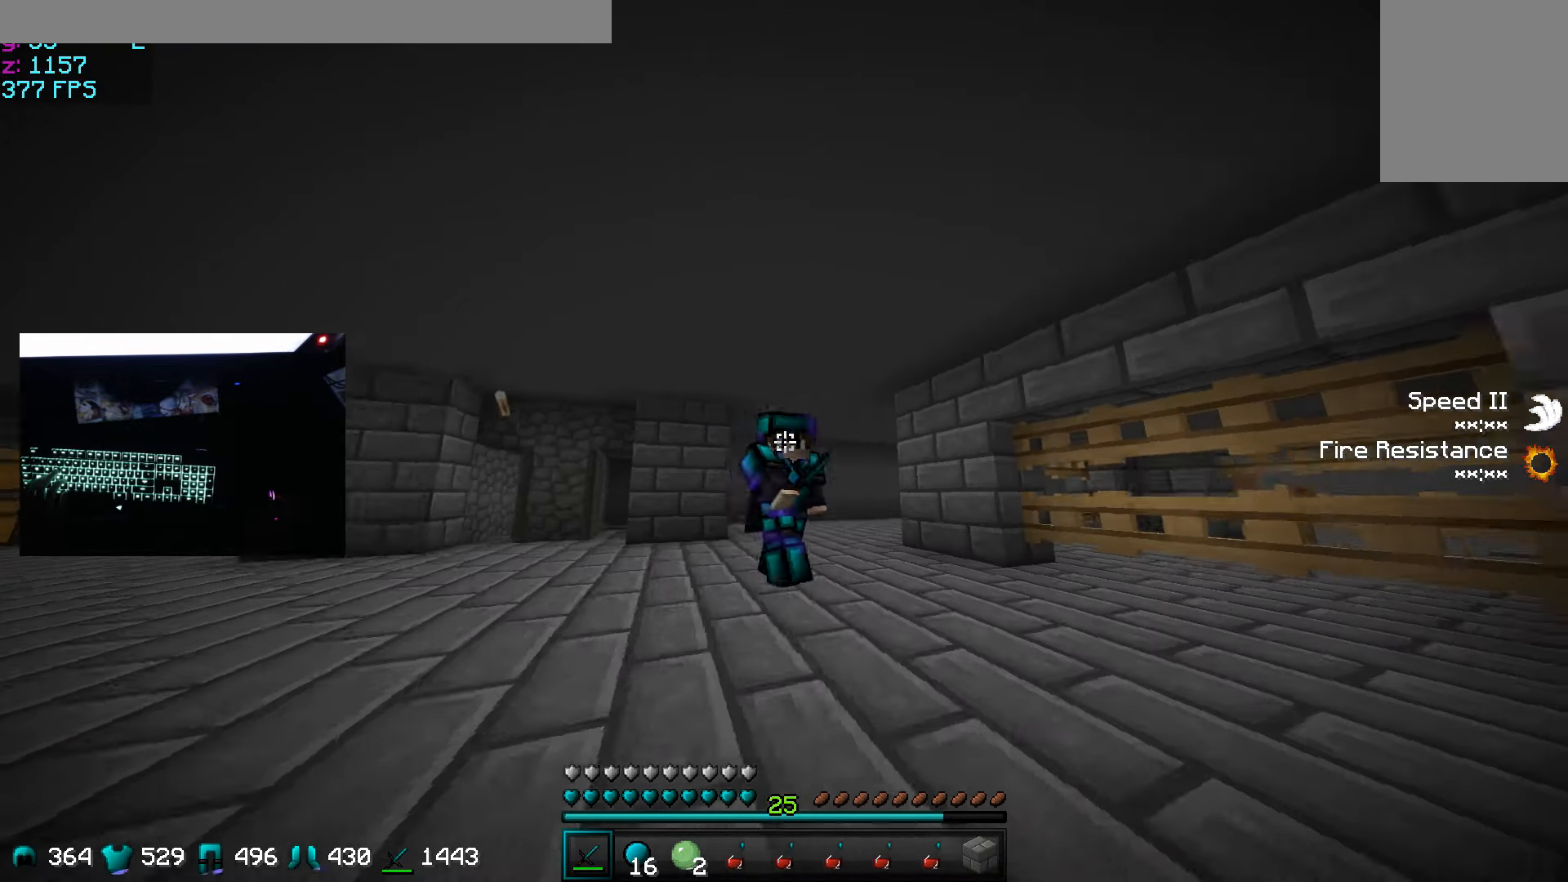
{"keys": ["w"], "mouse": ["right"], "events": [[33, "mouse_left", "down"], [83, "mouse_left", "up"], [183, "mouse_left", "down"], [233, "mouse_left", "up"], [333, "mouse_left", "down"], [433, "mouse_left", "up"]]}
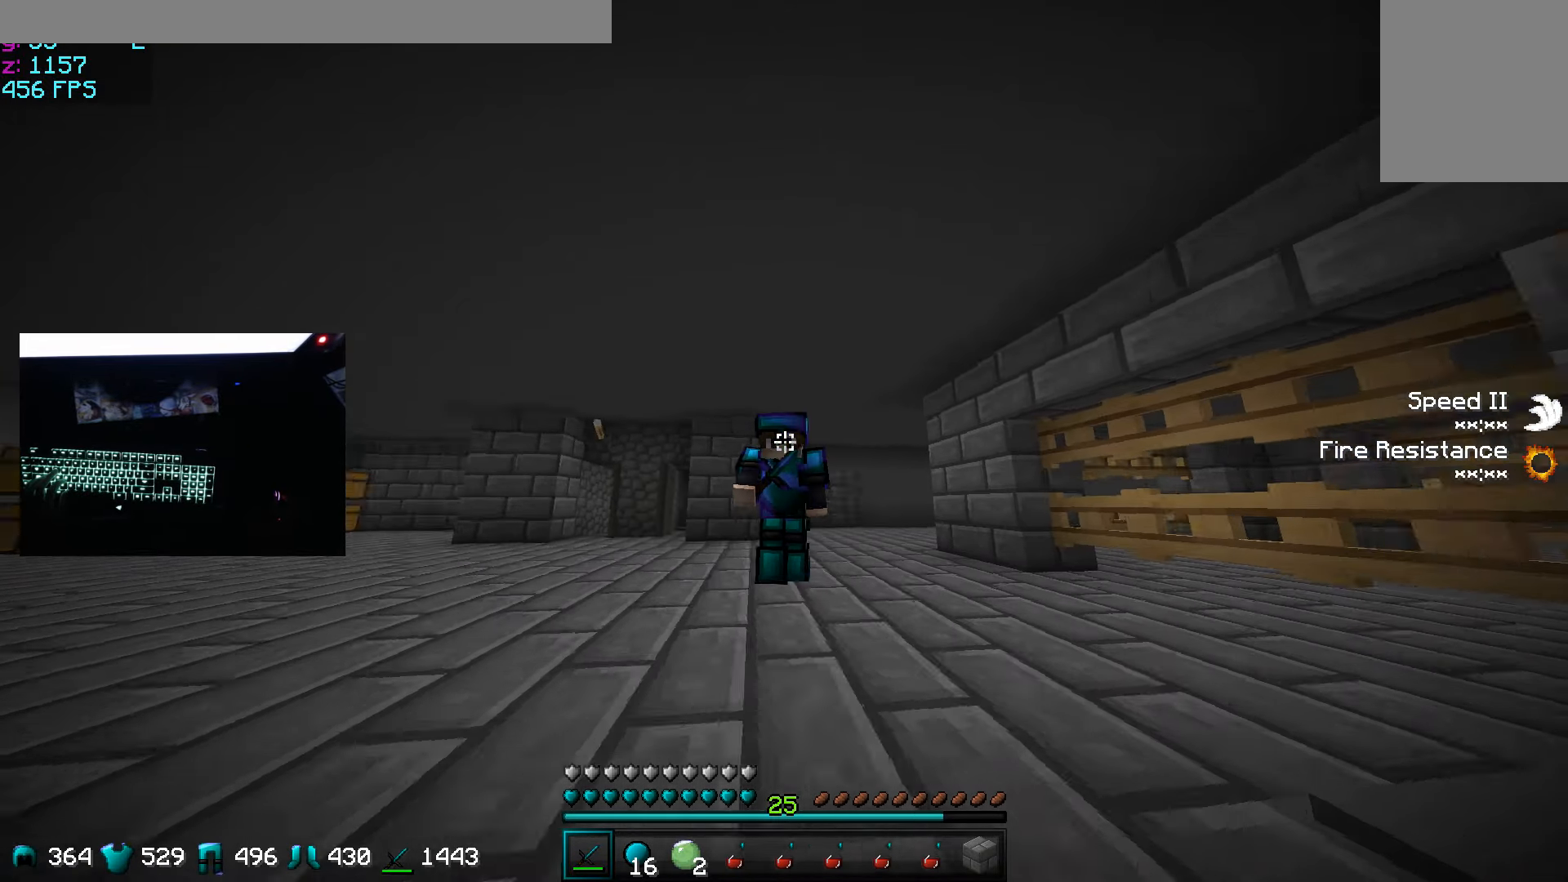
{"keys": ["w"], "mouse": ["right"], "events": [[33, "mouse_left", "down"], [83, "mouse_left", "up"], [184, "mouse_left", "down"], [284, "mouse_left", "up"], [334, "mouse_left", "down"], [434, "mouse_left", "up"]]}
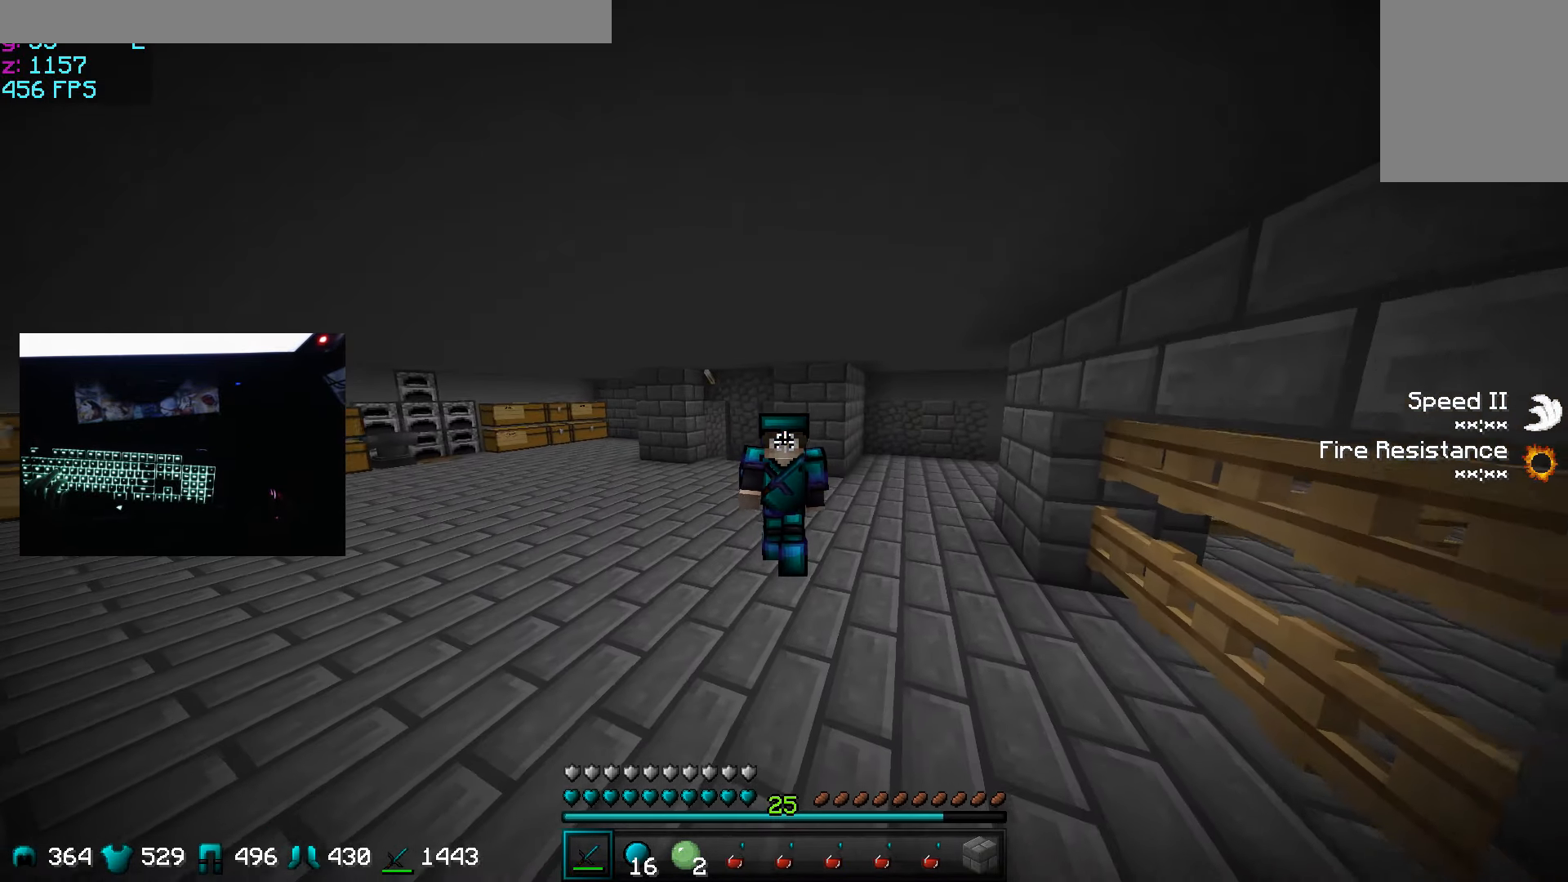
{"keys": ["w"], "mouse": ["right"], "events": [[33, "mouse_left", "down"], [133, "mouse_left", "up"], [233, "mouse_left", "down"], [283, "mouse_left", "up"], [383, "mouse_left", "down"], [483, "mouse_left", "up"]]}
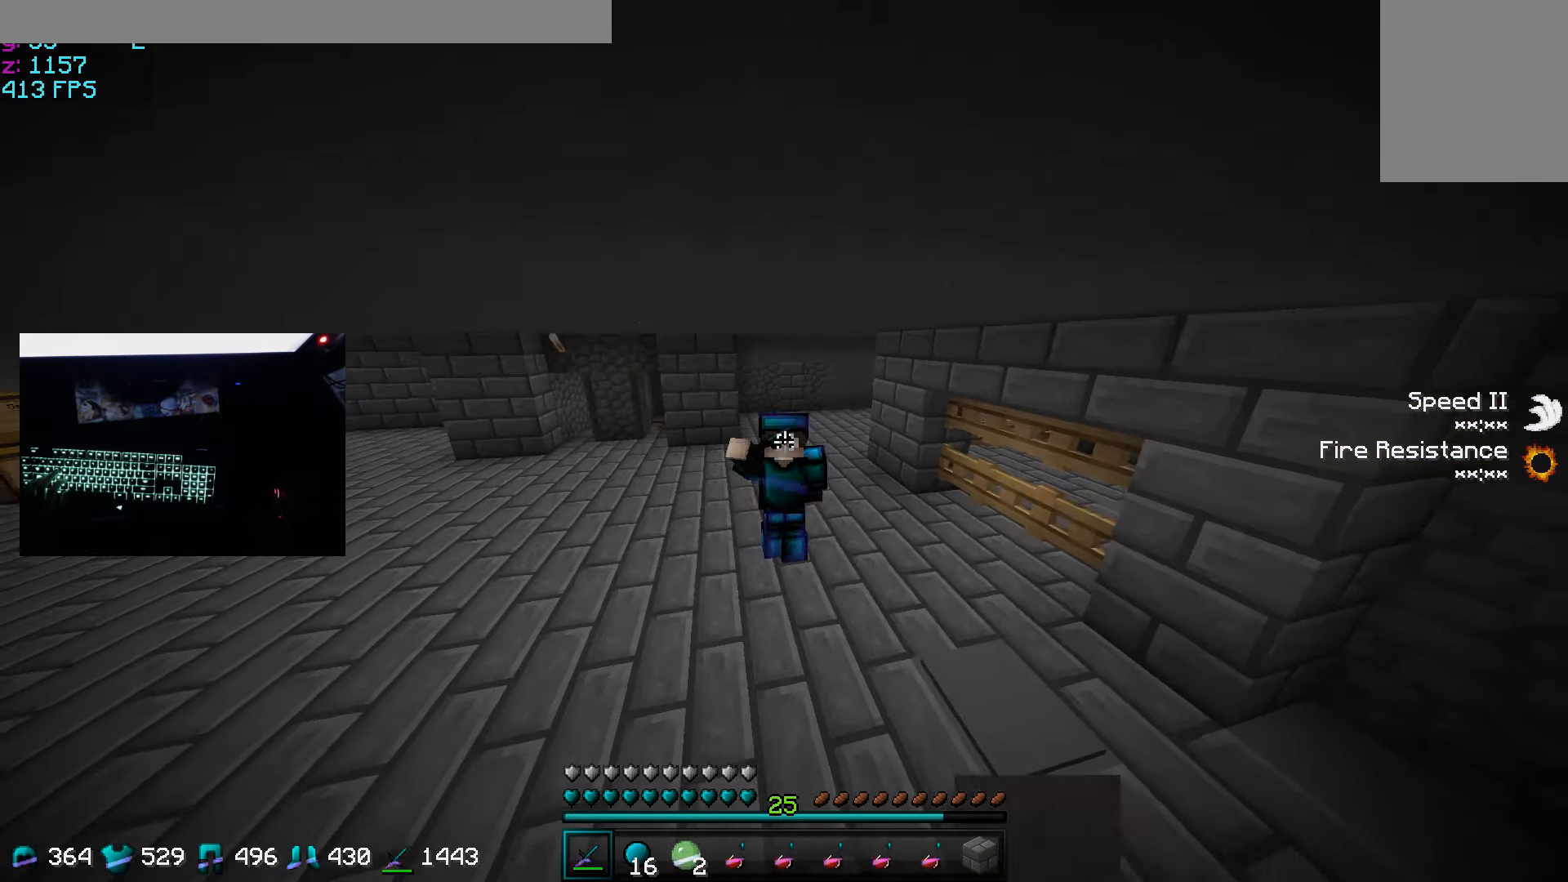
{"keys": ["w"], "mouse": ["right"], "events": [[83, "mouse_left", "down"], [184, "mouse_left", "up"], [234, "mouse_left", "down"], [334, "mouse_left", "up"], [384, "mouse_left", "down"], [484, "mouse_left", "up"]]}
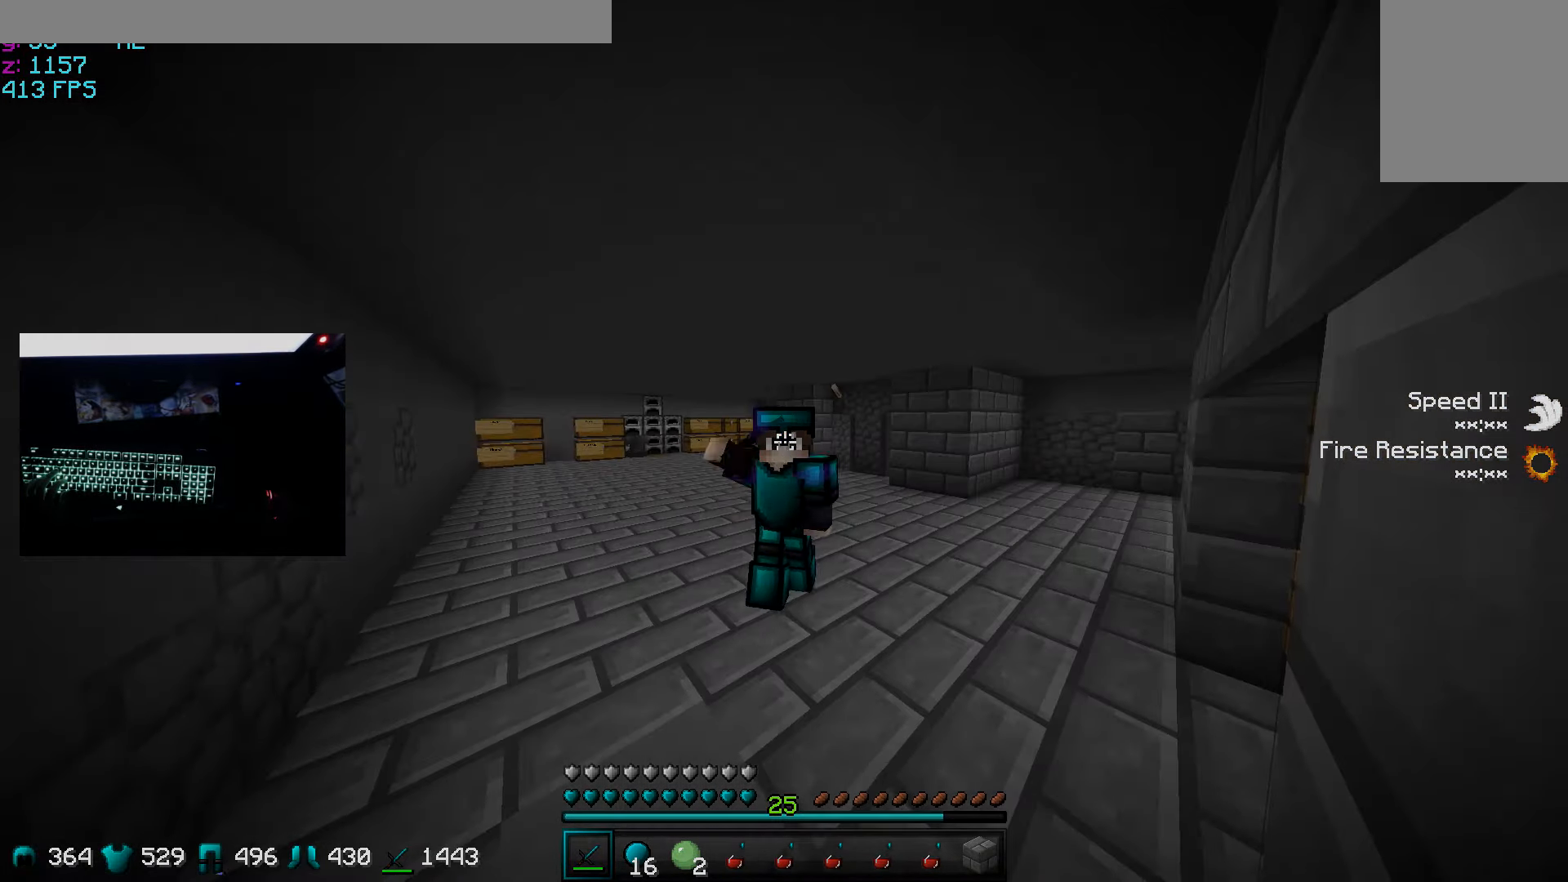
{"keys": ["a", "w"], "mouse": ["left", "right"], "events": [[83, "a", "down"], [83, "mouse_left", "down"], [183, "mouse_left", "up"], [233, "mouse_left", "down"], [333, "mouse_left", "up"], [433, "mouse_left", "down"]]}
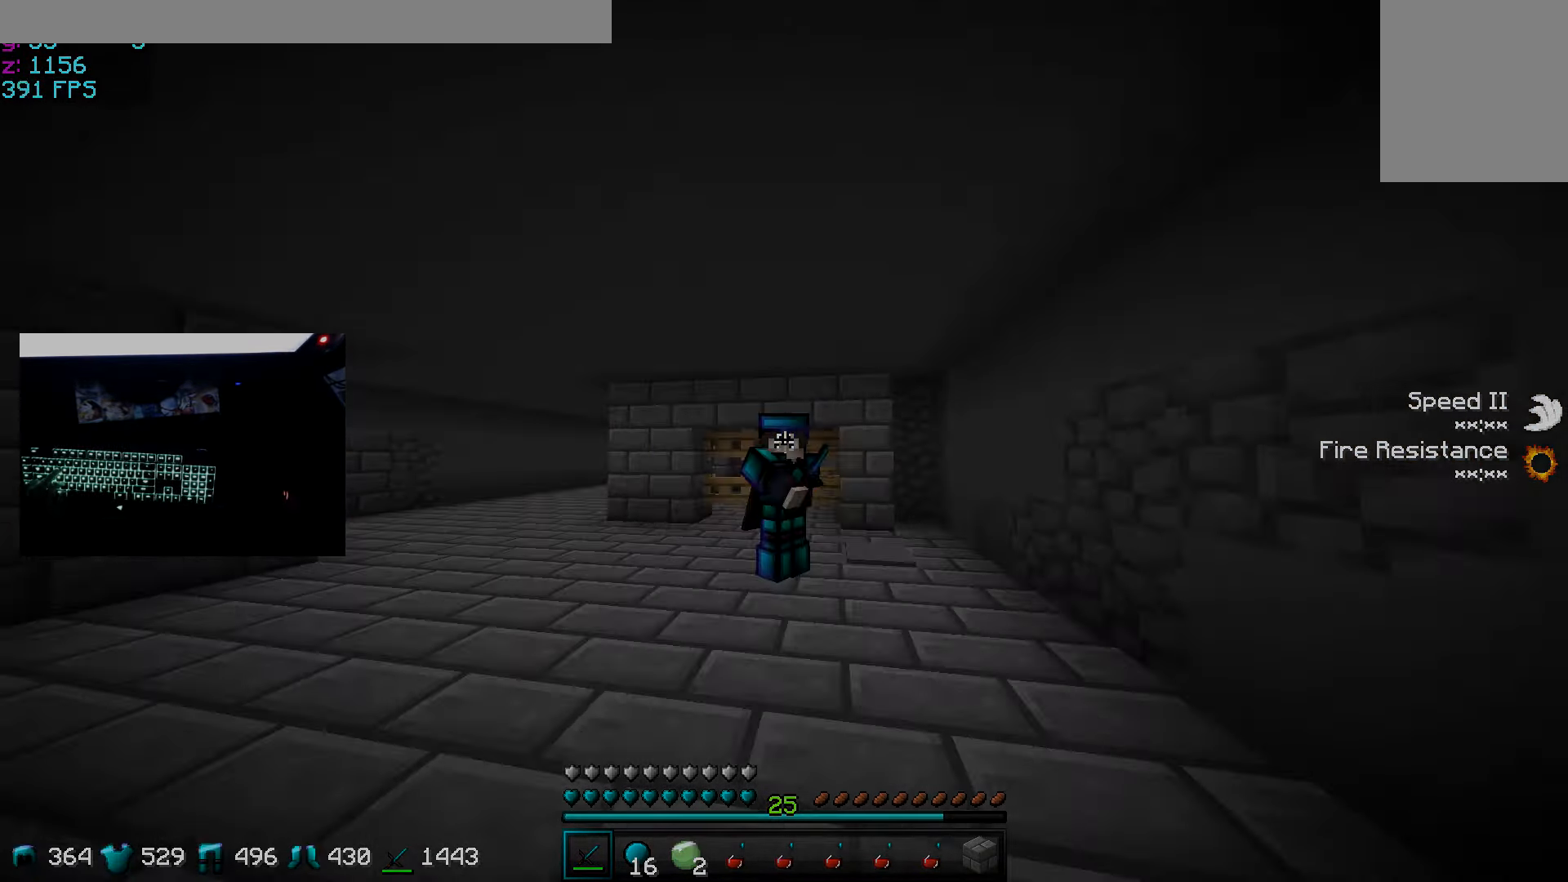
{"keys": ["w"], "mouse": ["right"], "events": [[34, "mouse_left", "up"], [84, "a", "up"], [134, "mouse_left", "down"], [234, "mouse_left", "up"], [334, "mouse_left", "down"], [434, "mouse_left", "up"]]}
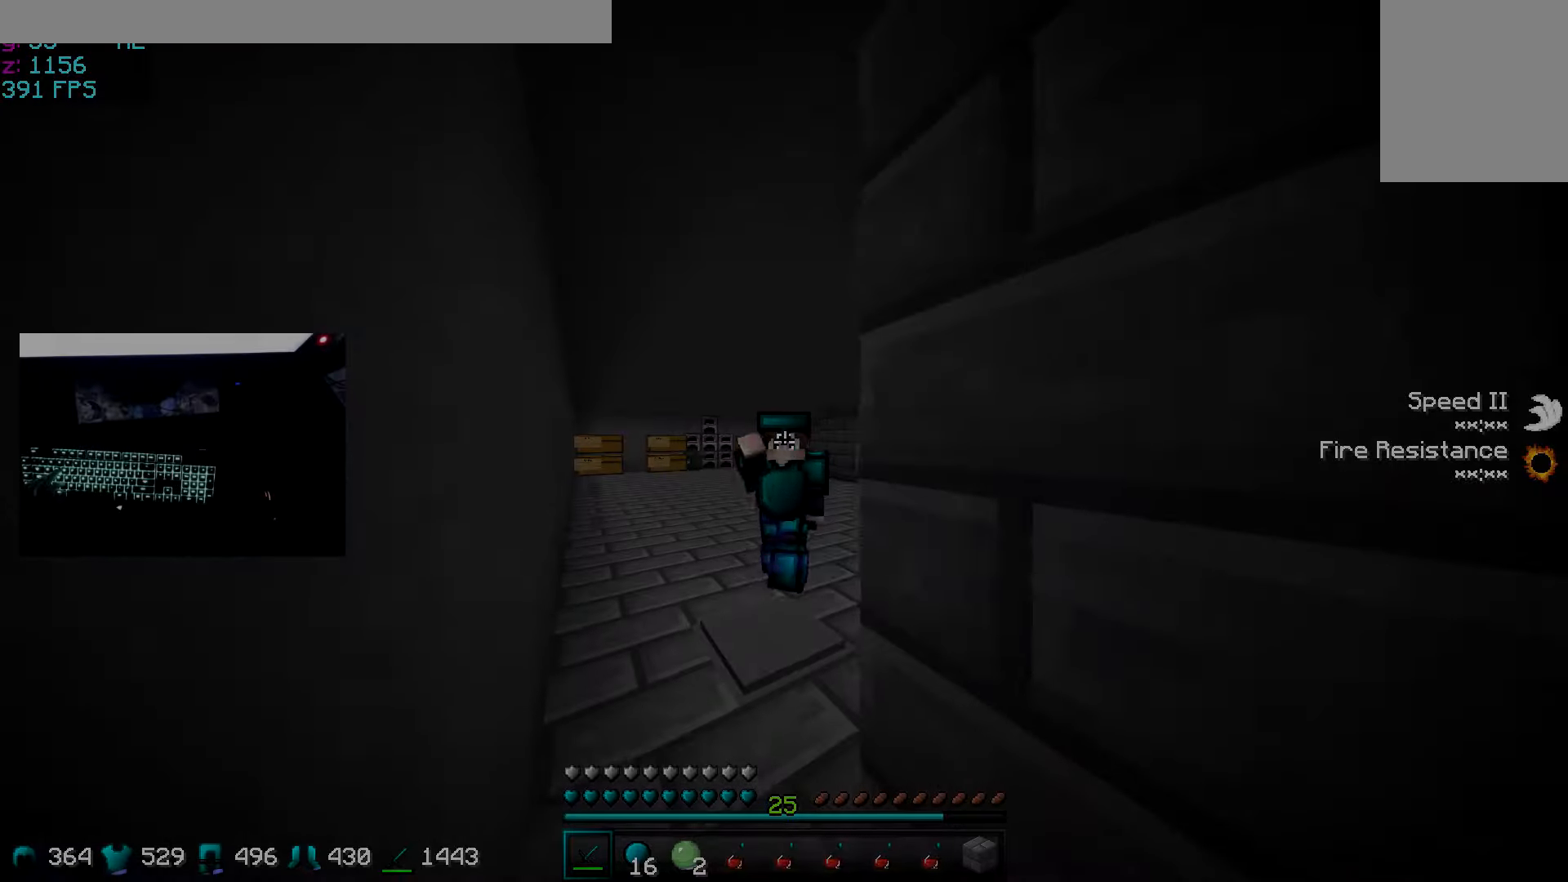
{"keys": [], "mouse": ["left", "right"], "events": [[33, "a", "down"], [33, "mouse_left", "down"], [183, "mouse_left", "up"], [233, "mouse_left", "down"], [384, "a", "up"], [384, "w", "up"]]}
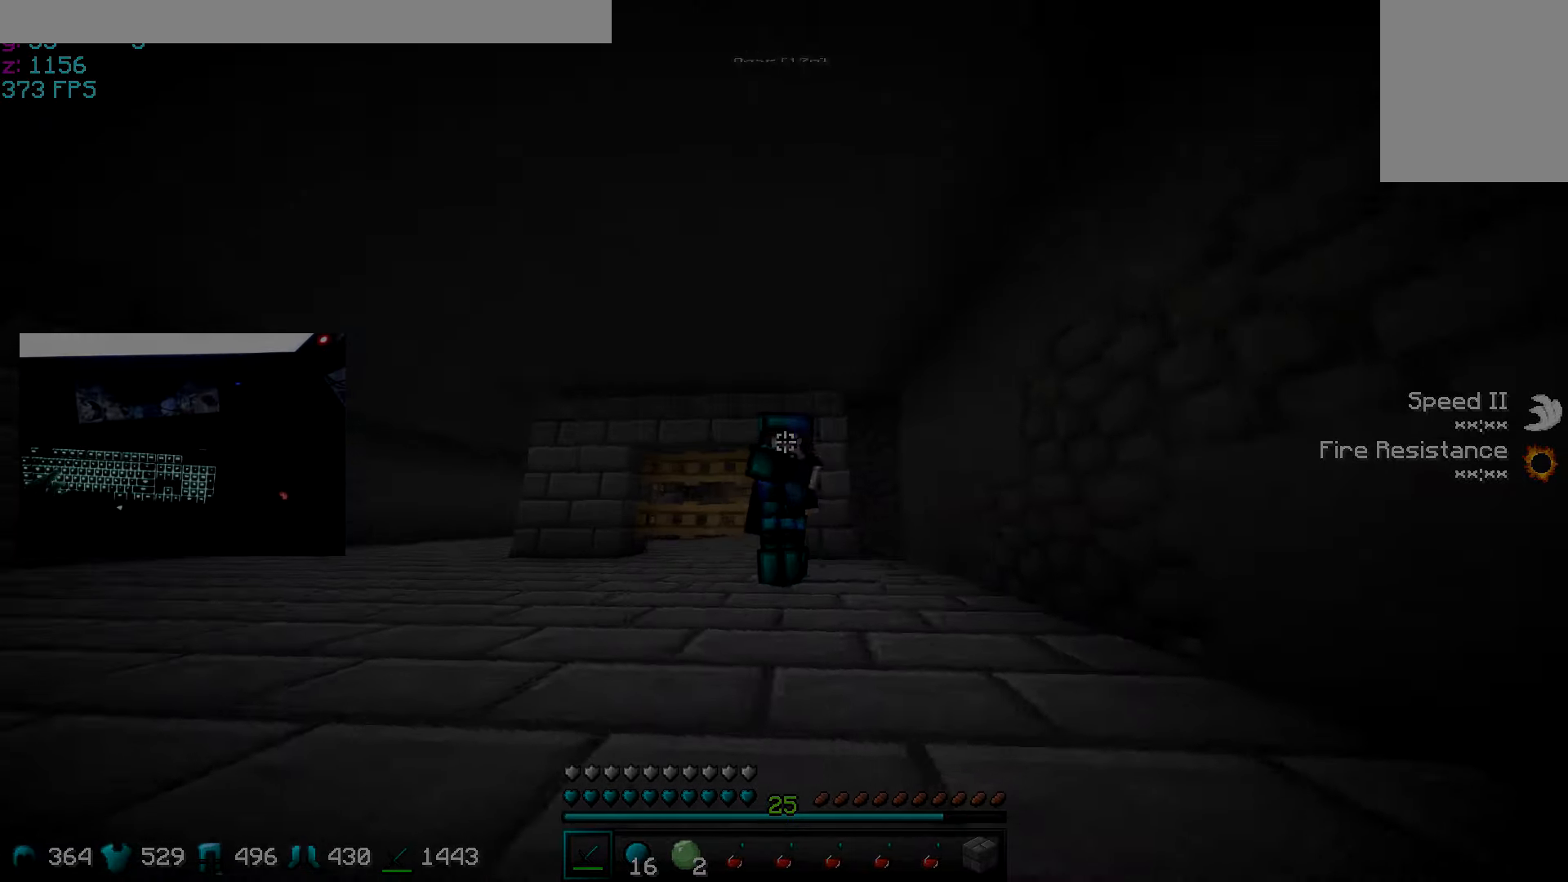
{"keys": [], "mouse": [], "events": [[234, "mouse_left", "up"], [334, "mouse_right", "up"]]}
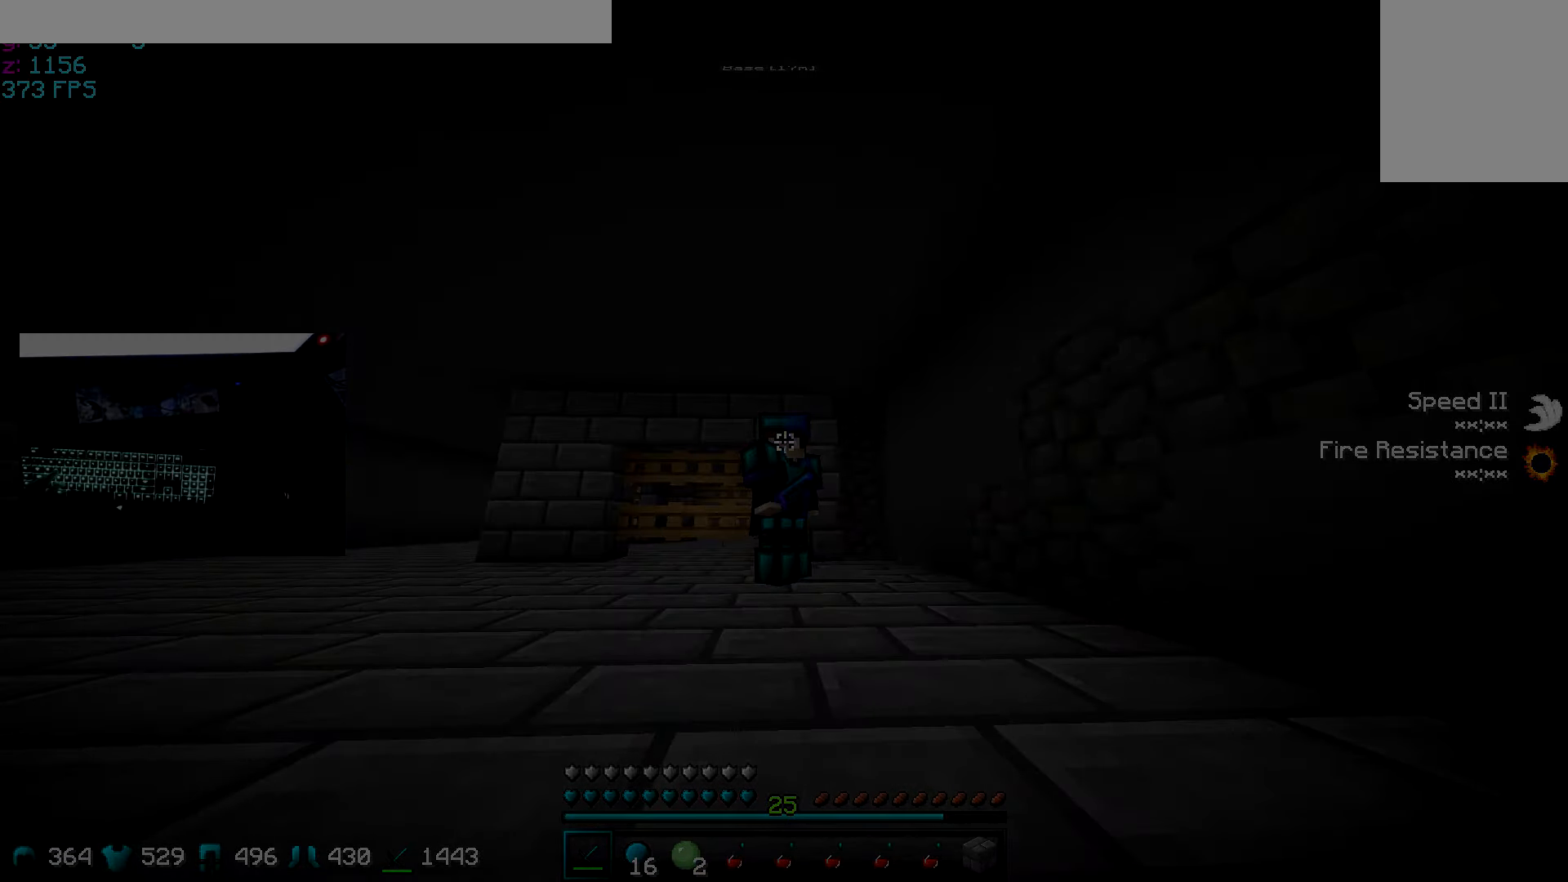
{"keys": [], "mouse": [], "events": []}
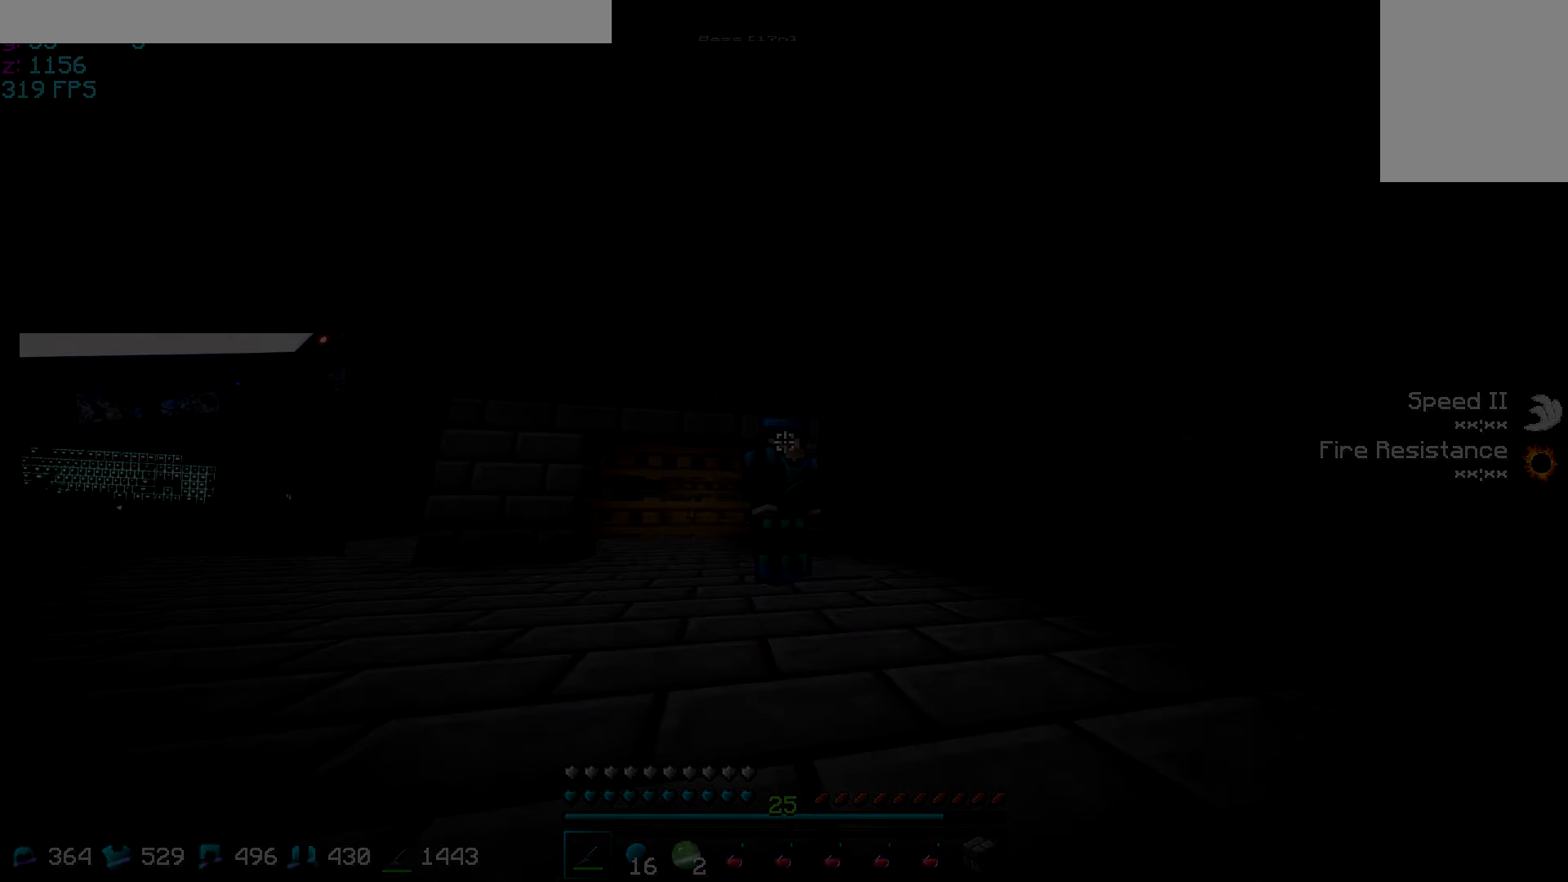
{"keys": [], "mouse": [], "events": []}